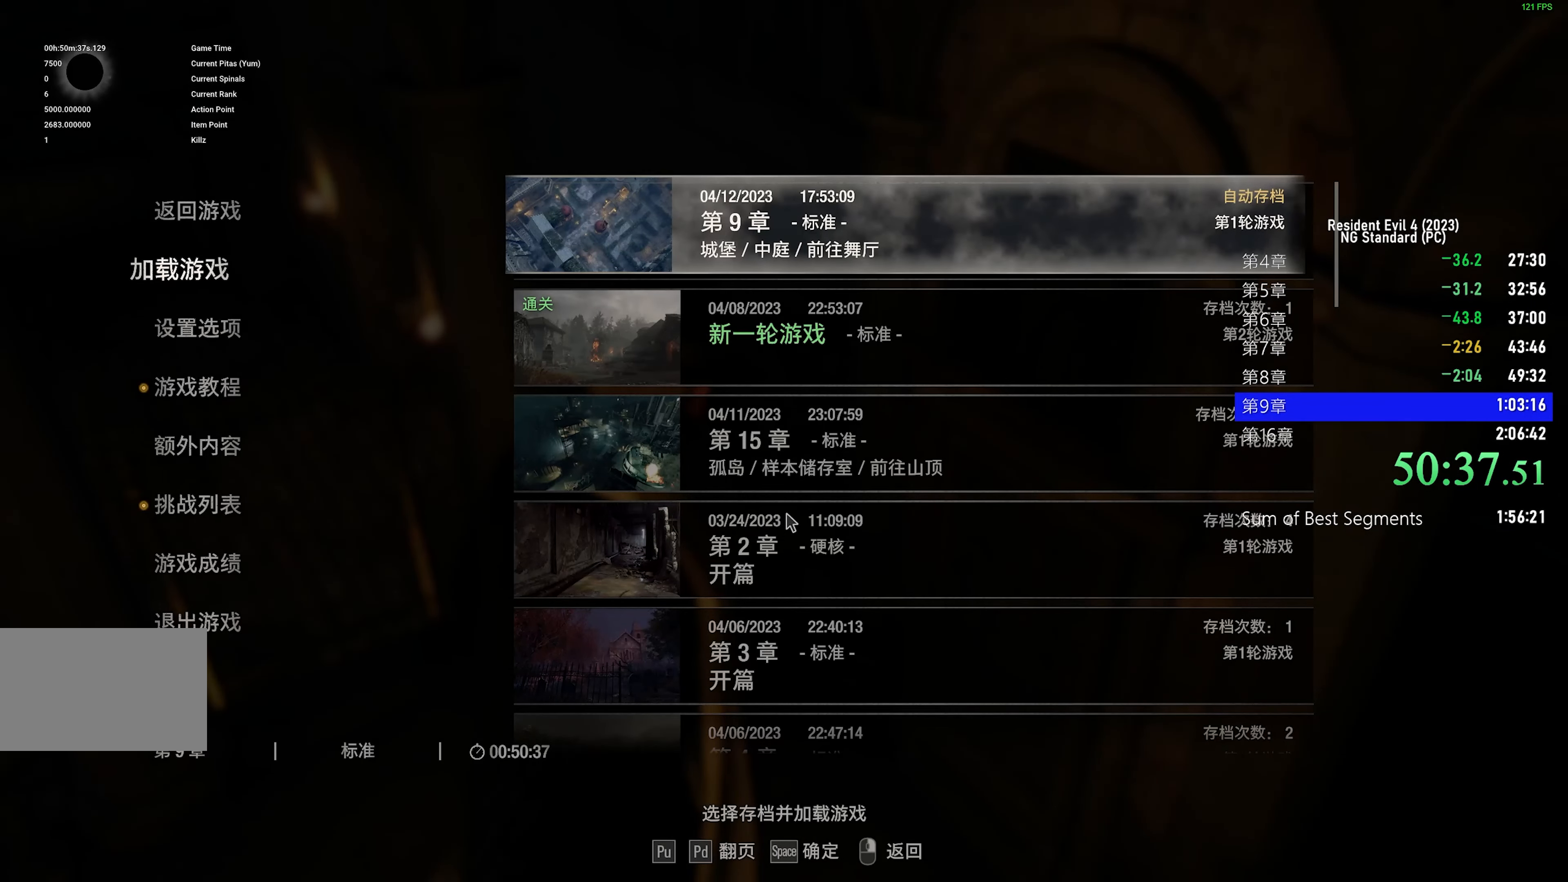
Gameplay with keyboard and mouse; each line is a JSON object with the keys and mouse buttons held at the frame after it. "events" lists presses ("down") and releases ("up") of "1", "2", "3", "4", "5", "a", "alt", "c", "caps_lock", "ctrl", "d", "e", "f", "g", "q", "r", "s", "shift", "space", "t", "tab", "v", "w", "x", "z", "mouse_left", "mouse_wheel" and "mouse_right" between this image and that frame as [ms after this image, input, new state], when the widget could be followed in between. "mouse_left", "mouse_wheel", "mouse_right" = the "left", "wheel", "right" buttons of the "mouse" list. No other keys are recorded. "wheel" means that the mouse wheel is clicked or scrolled. Not read: mouse_move.
{"keys": [], "mouse": [], "events": []}
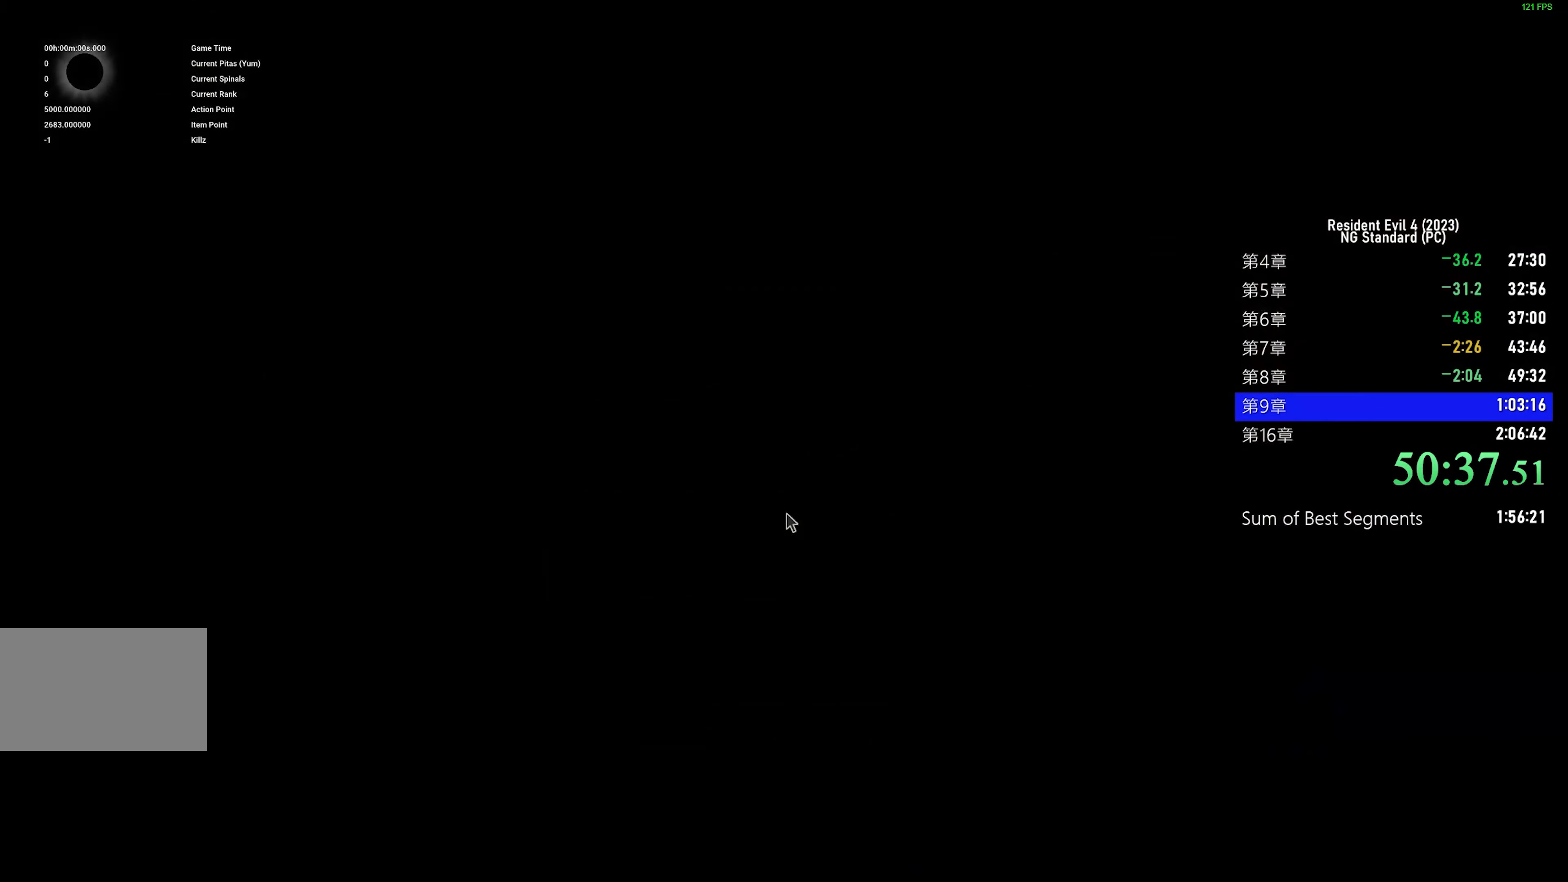
{"keys": [], "mouse": [], "events": []}
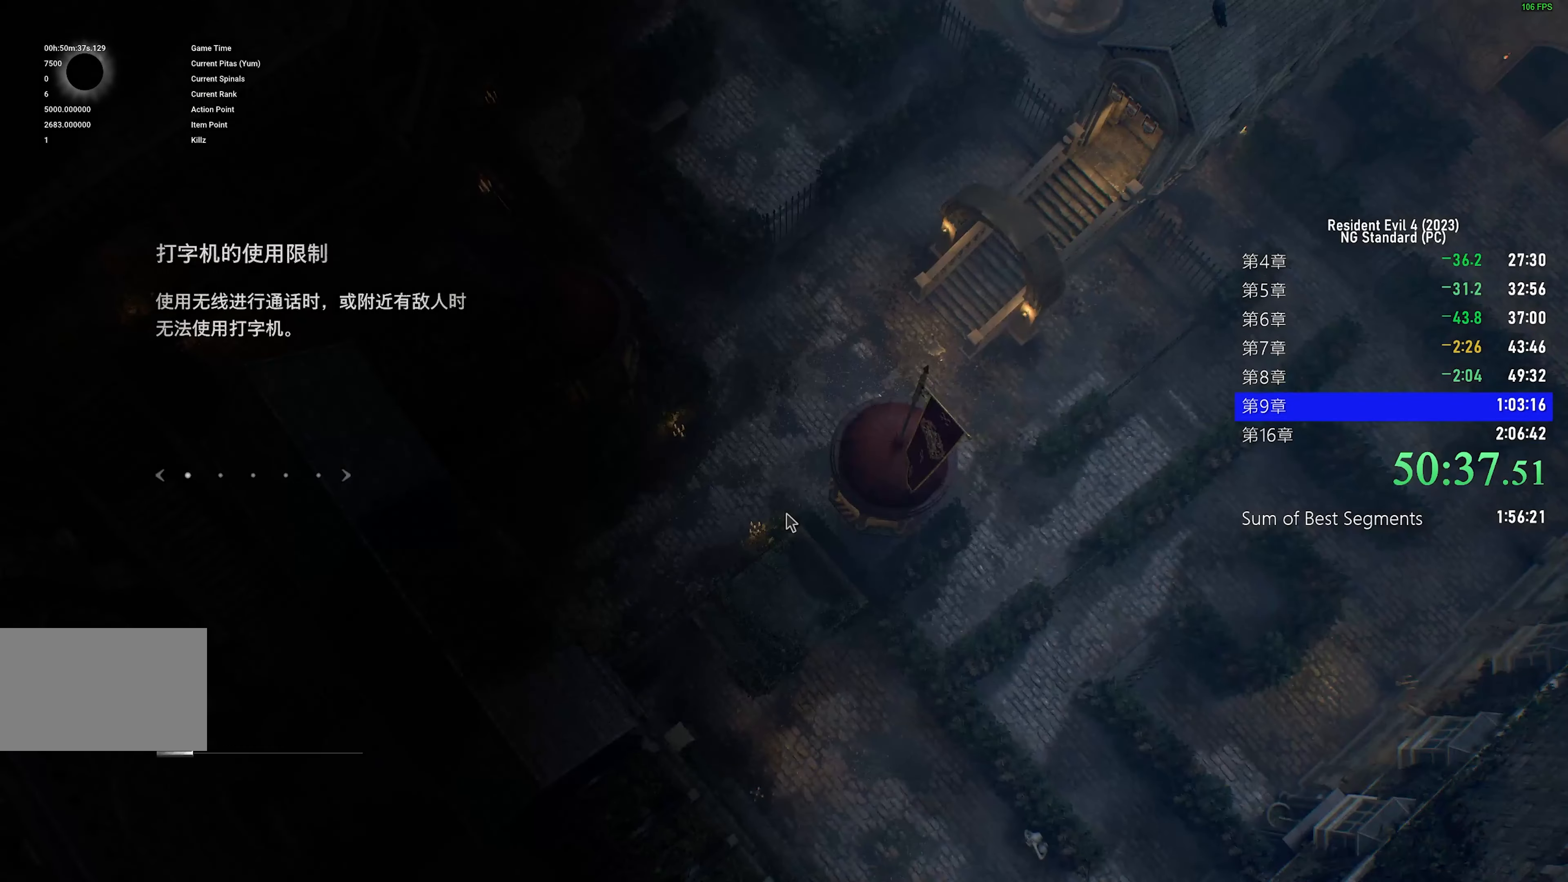
{"keys": ["a", "f", "shift", "w"], "mouse": [], "events": [[200, "shift", "down"], [300, "f", "down"], [350, "w", "down"], [400, "a", "down"], [400, "f", "up"], [483, "f", "down"]]}
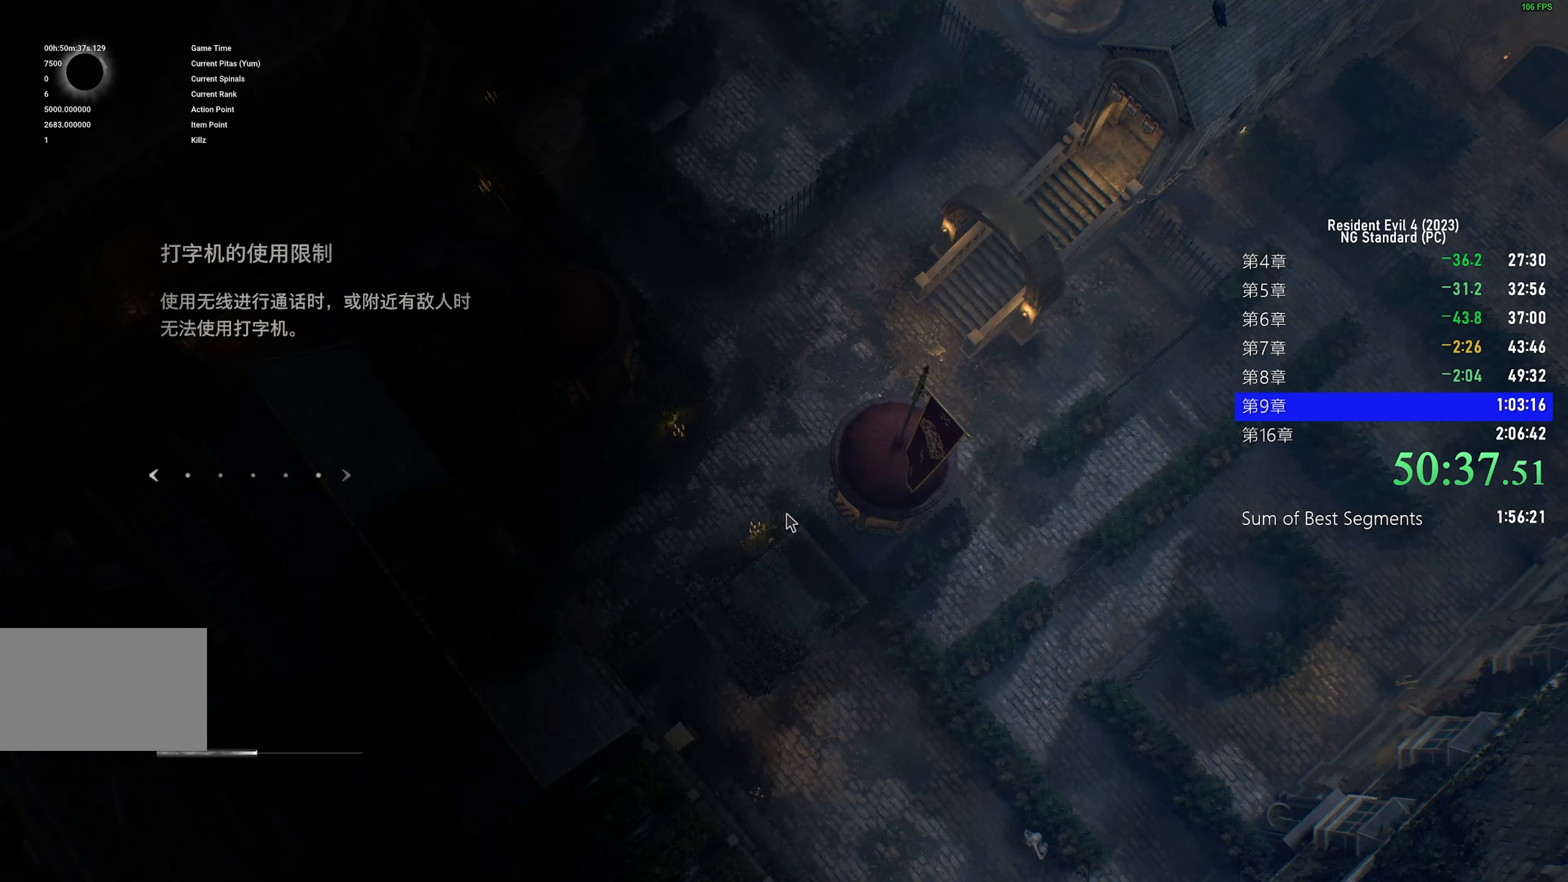
{"keys": ["a", "shift"], "mouse": [], "events": [[83, "f", "up"], [183, "f", "down"], [233, "f", "up"], [500, "w", "up"]]}
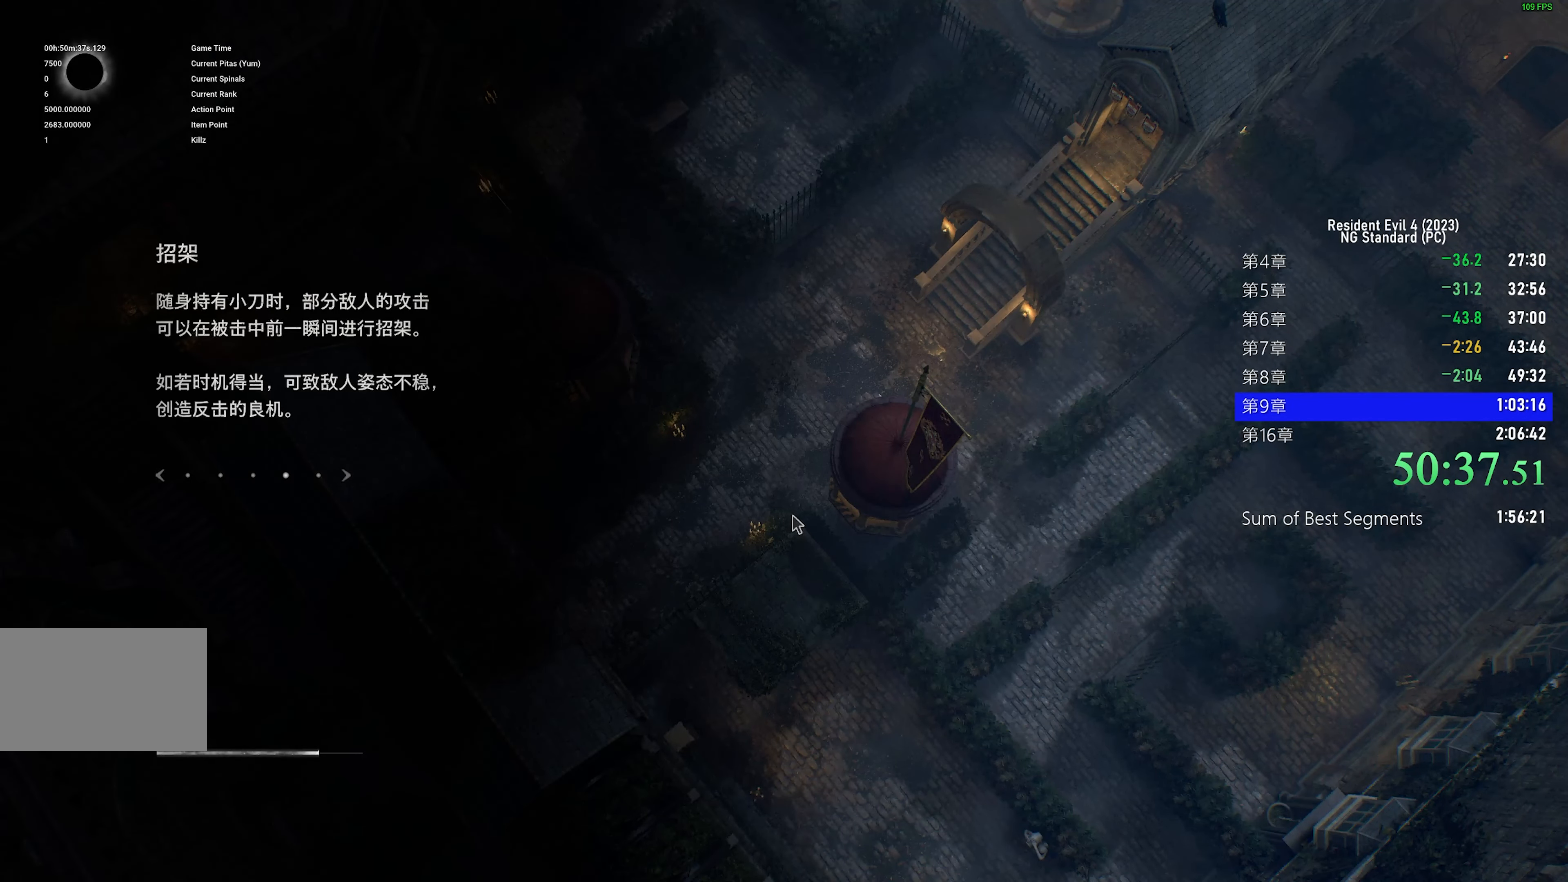
{"keys": ["a", "f", "shift"], "mouse": [], "events": [[100, "f", "down"], [200, "f", "up"], [300, "f", "down"], [383, "f", "up"], [483, "f", "down"]]}
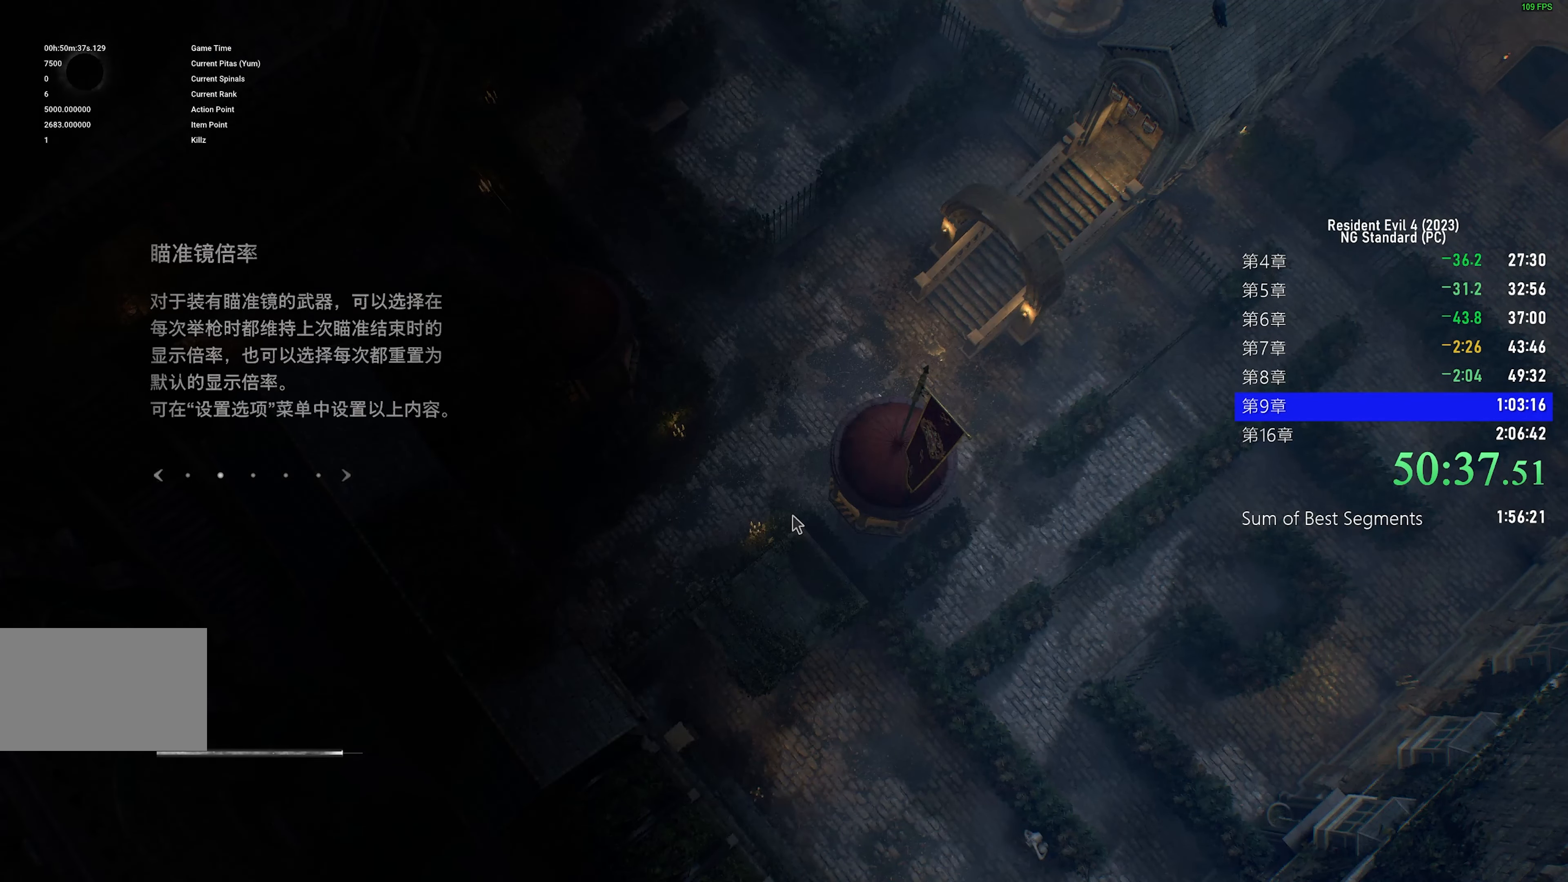
{"keys": ["a", "f", "shift"], "mouse": [], "events": [[67, "f", "up"], [167, "f", "down"], [250, "f", "up"], [350, "f", "down"], [400, "f", "up"], [500, "f", "down"]]}
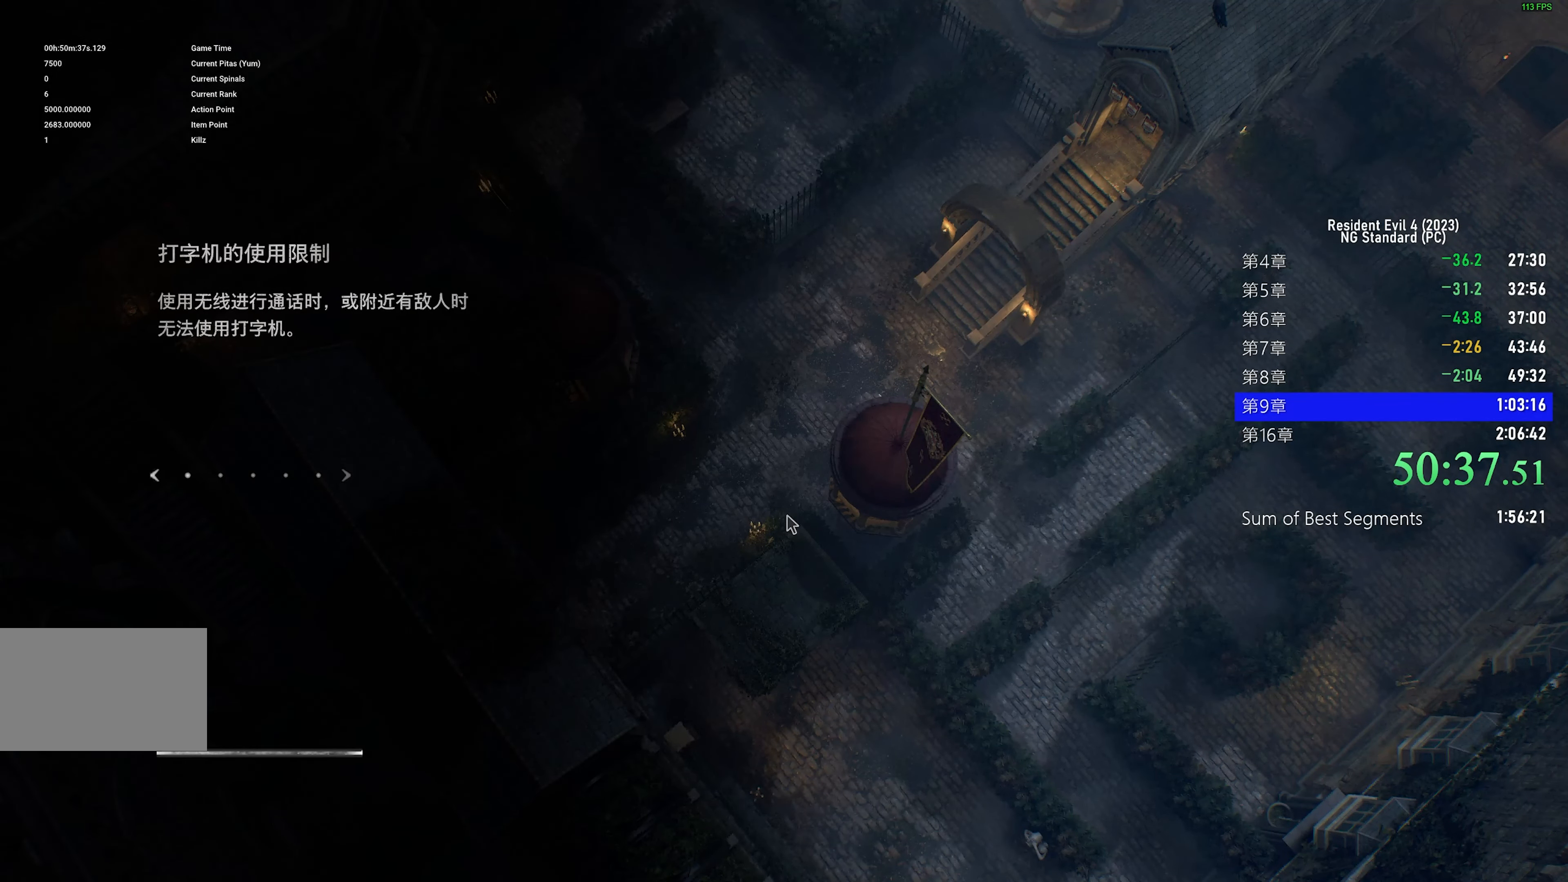
{"keys": ["a", "shift"], "mouse": [], "events": [[83, "f", "up"], [167, "f", "down"], [267, "f", "up"], [367, "f", "down"], [467, "f", "up"]]}
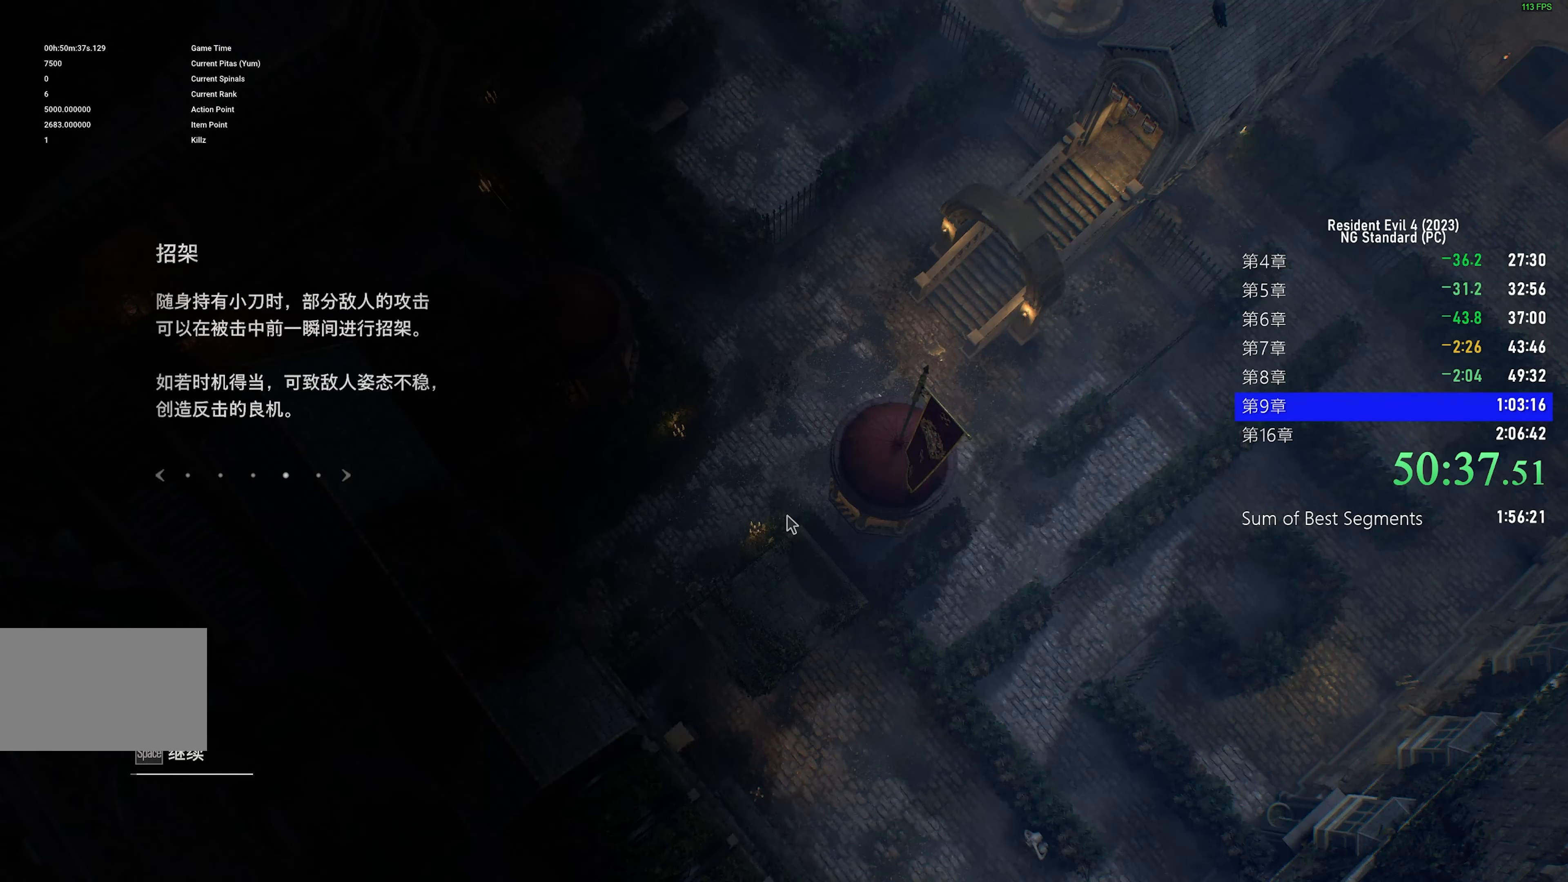
{"keys": ["a", "shift", "w"], "mouse": [], "events": [[50, "f", "down"], [100, "f", "up"], [200, "f", "down"], [283, "f", "up"], [333, "w", "down"], [384, "f", "down"], [467, "f", "up"]]}
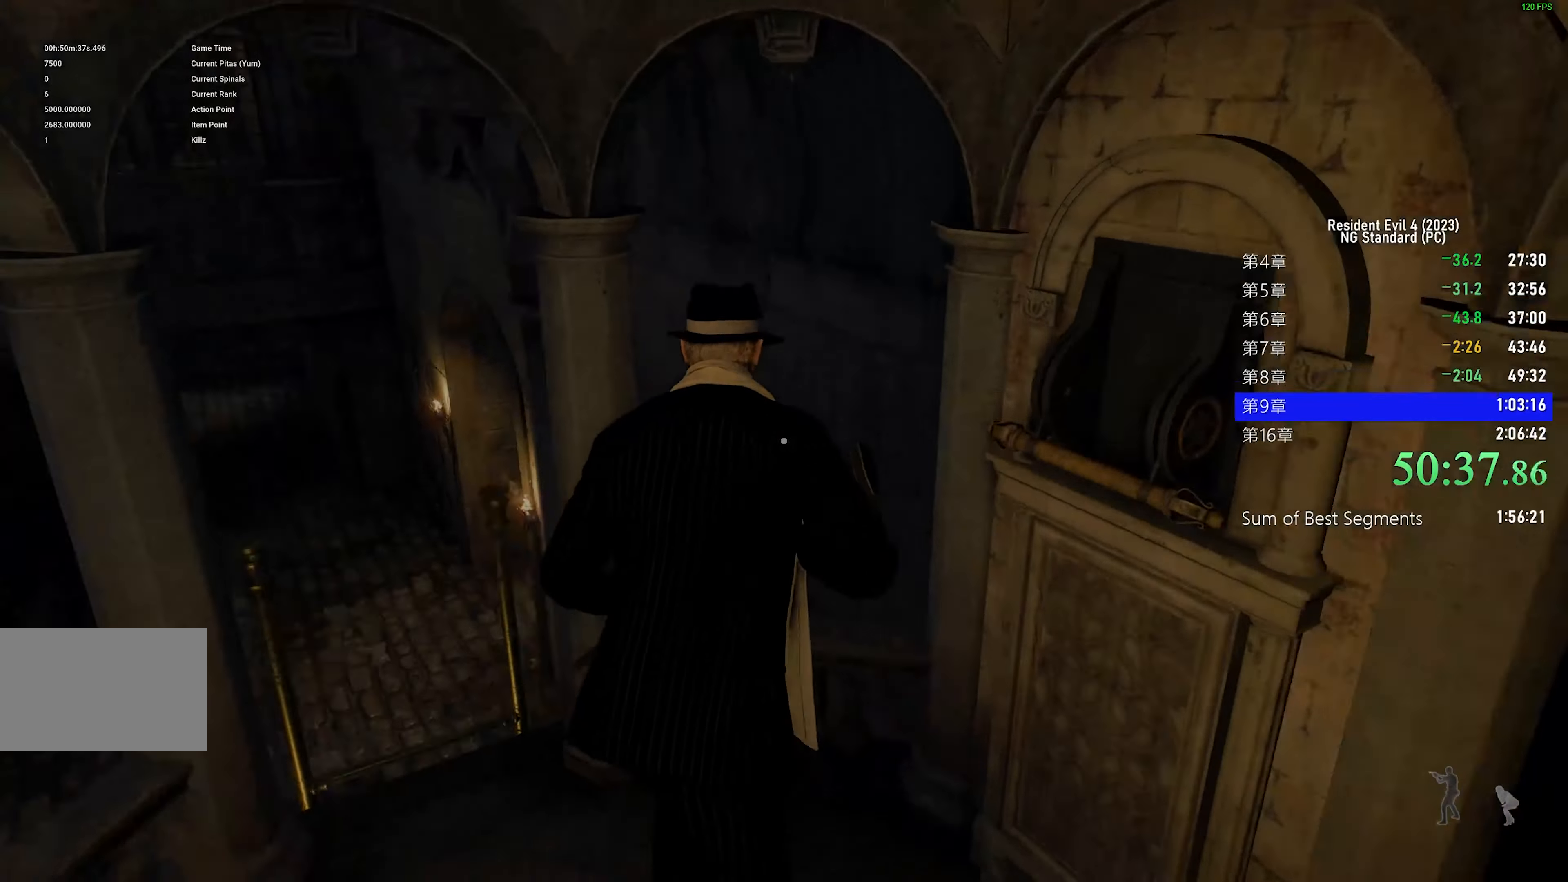
{"keys": ["f", "shift", "w"], "mouse": [], "events": [[17, "f", "down"], [117, "f", "up"], [217, "f", "down"], [267, "f", "up"], [350, "f", "down"], [400, "a", "up"], [450, "f", "up"], [500, "f", "down"]]}
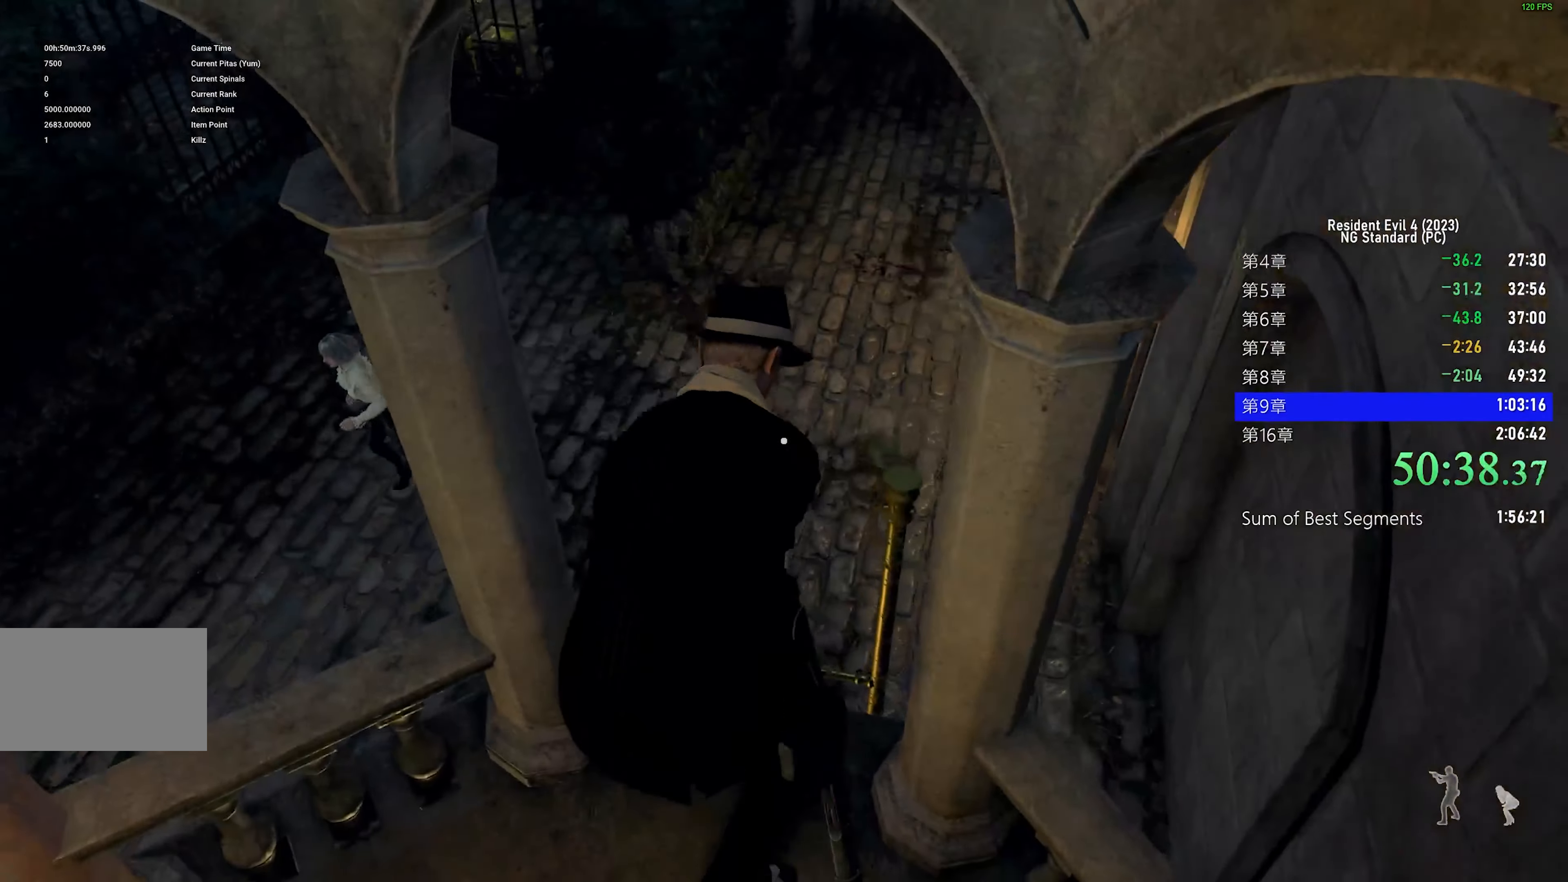
{"keys": ["shift", "w"], "mouse": [], "events": [[84, "f", "up"]]}
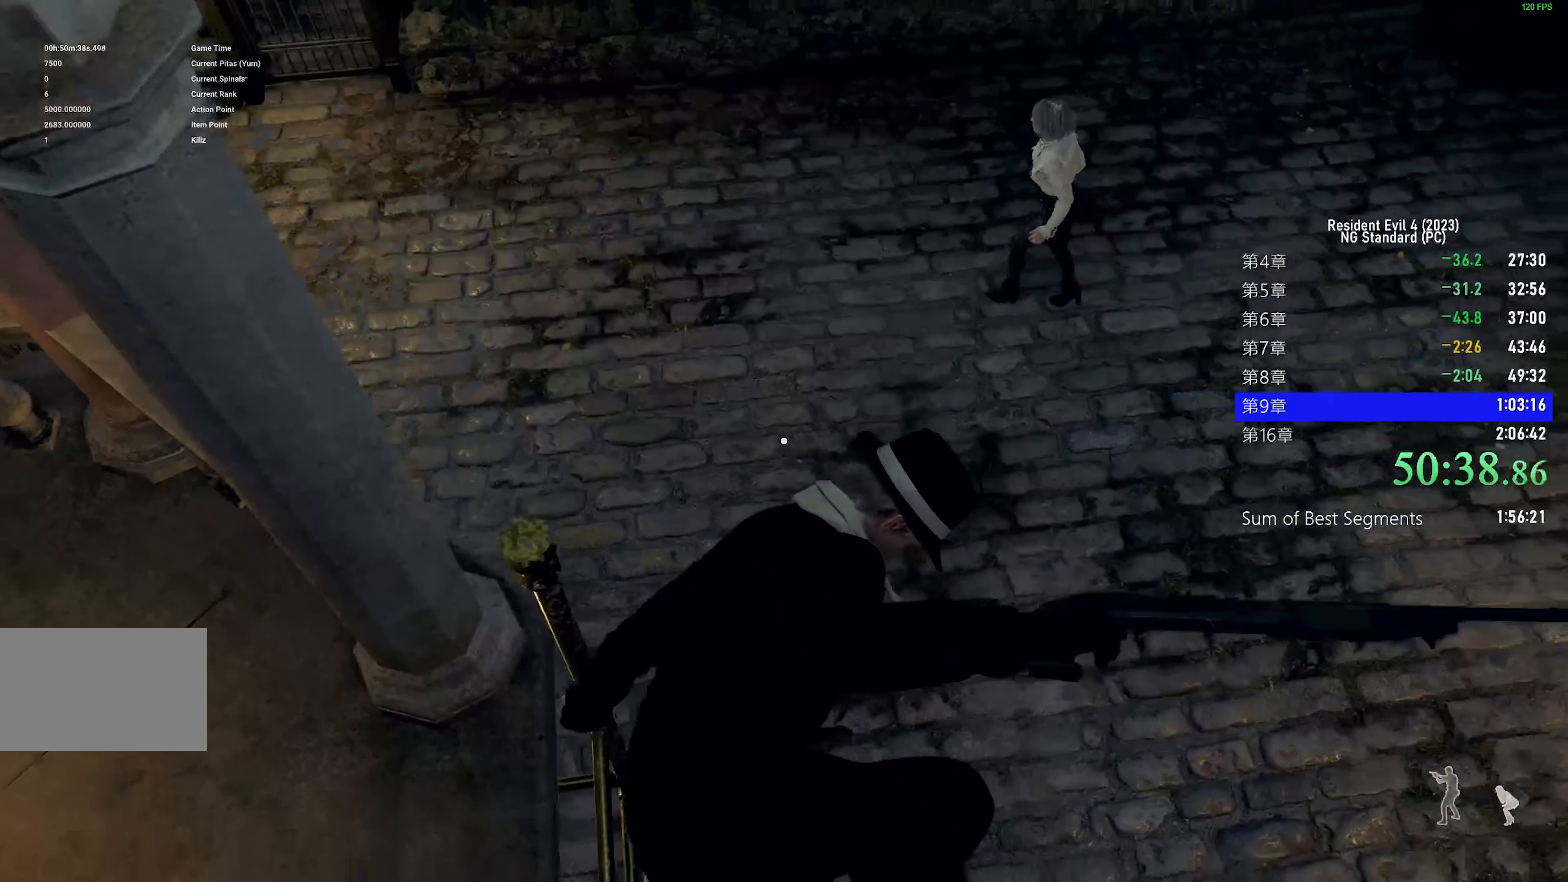
{"keys": ["shift", "w"], "mouse": ["right"], "events": [[384, "mouse_right", "down"]]}
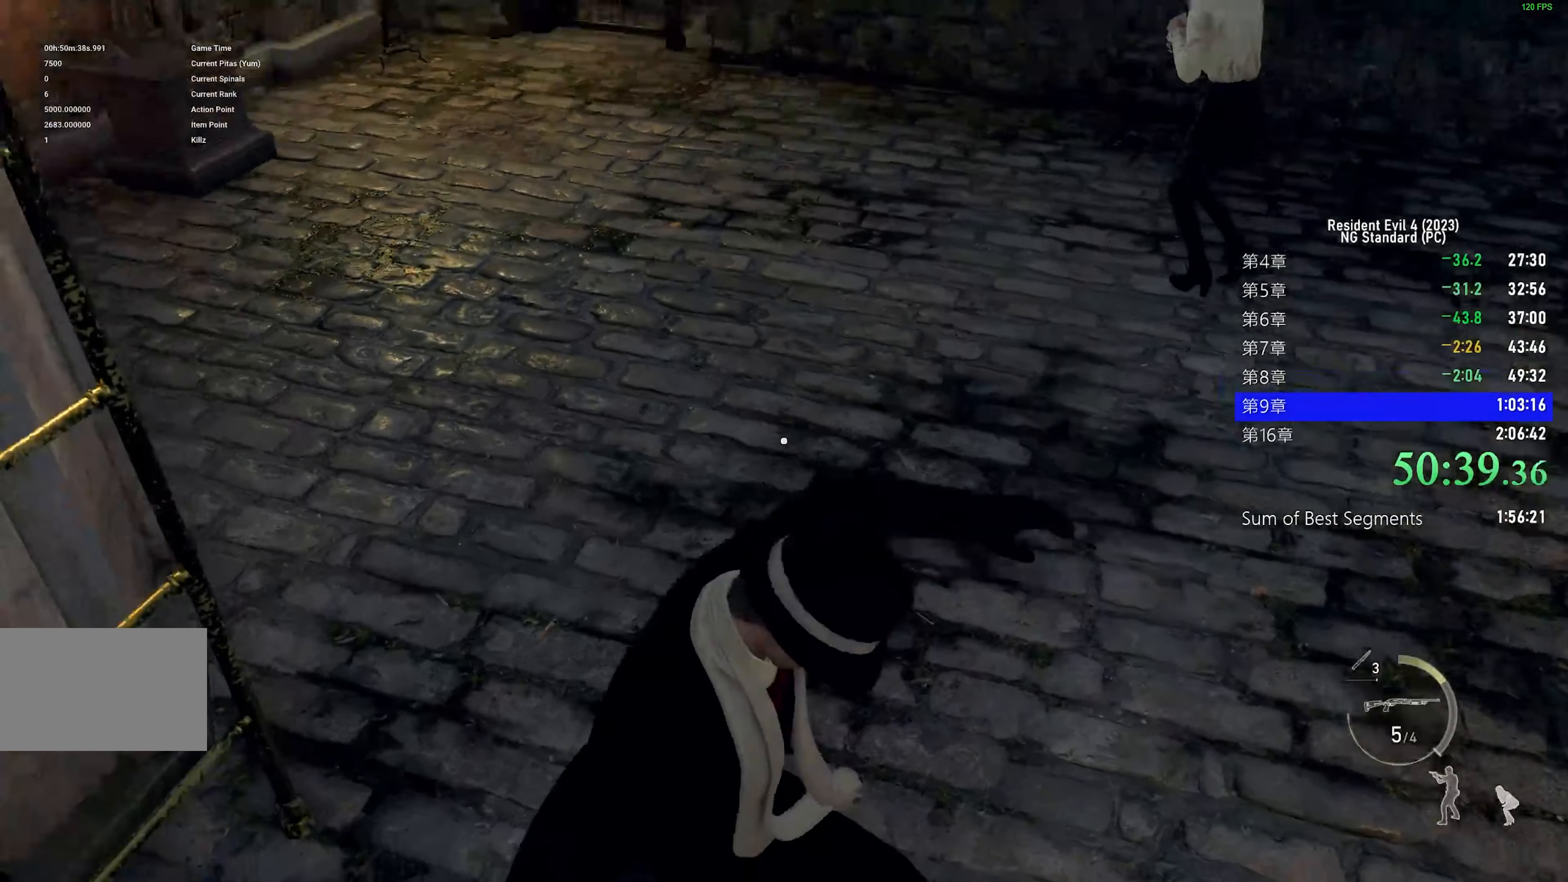
{"keys": ["shift", "w"], "mouse": ["right"], "events": []}
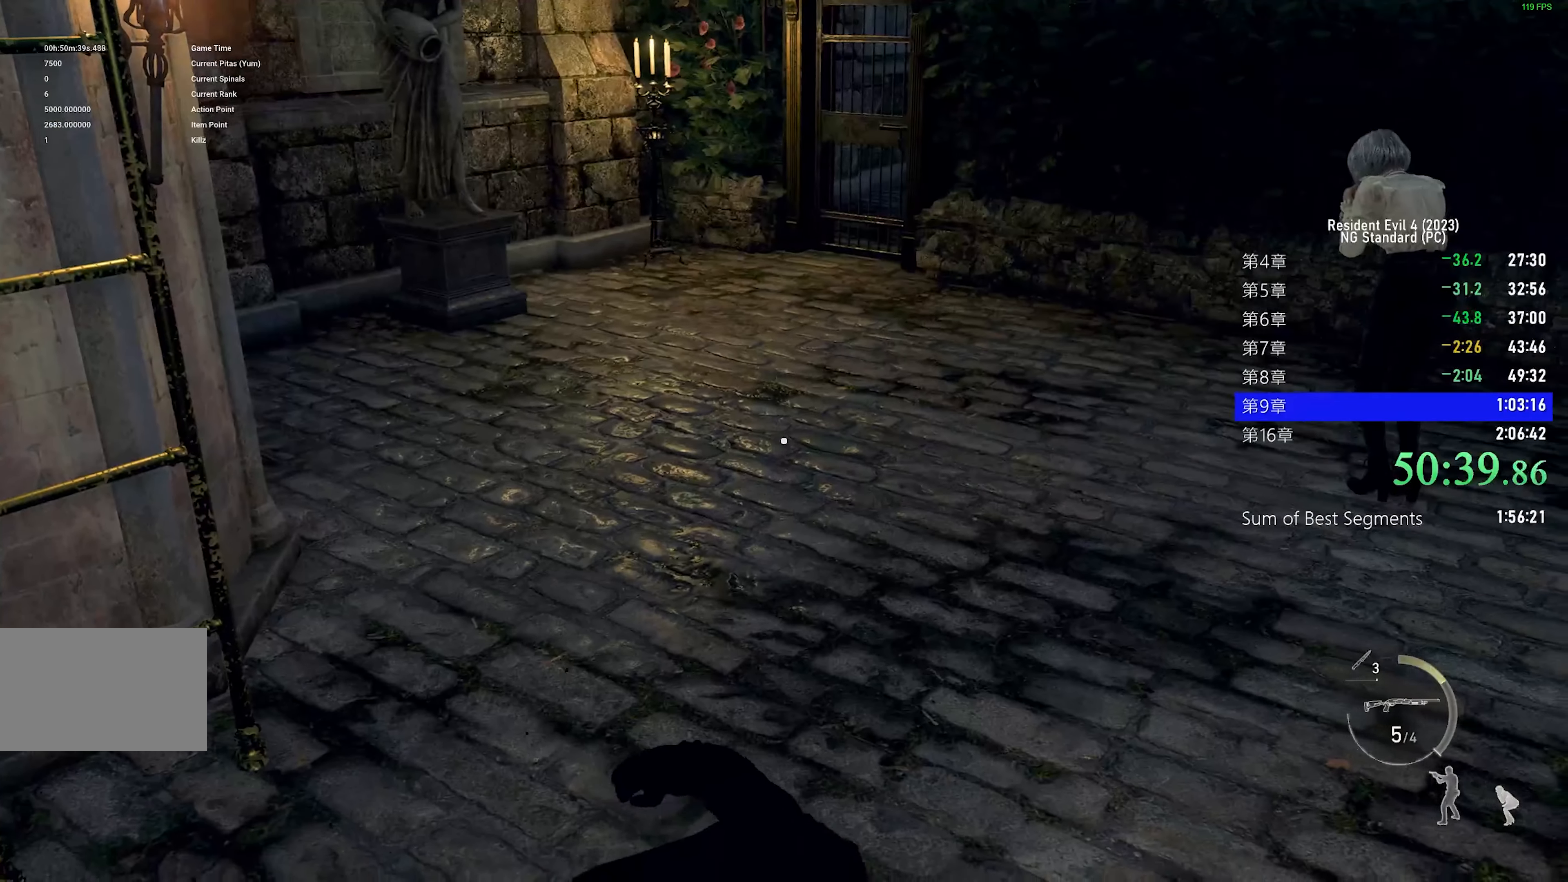
{"keys": ["shift", "w"], "mouse": ["right"], "events": []}
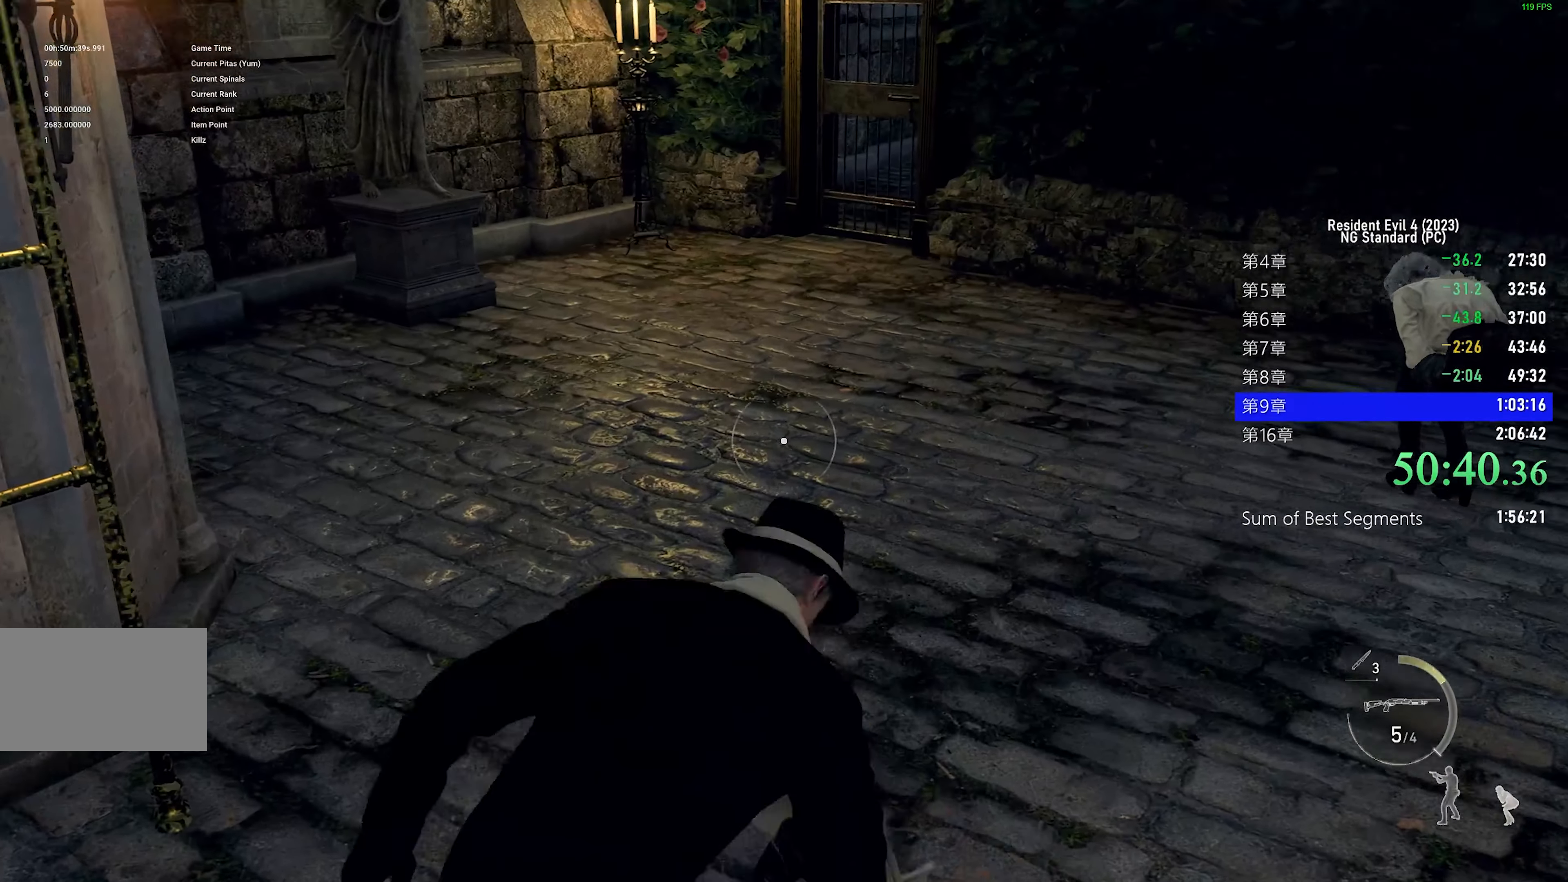
{"keys": ["shift", "w"], "mouse": [], "events": [[134, "mouse_right", "up"], [234, "r", "down"], [284, "r", "up"], [384, "r", "down"], [434, "r", "up"]]}
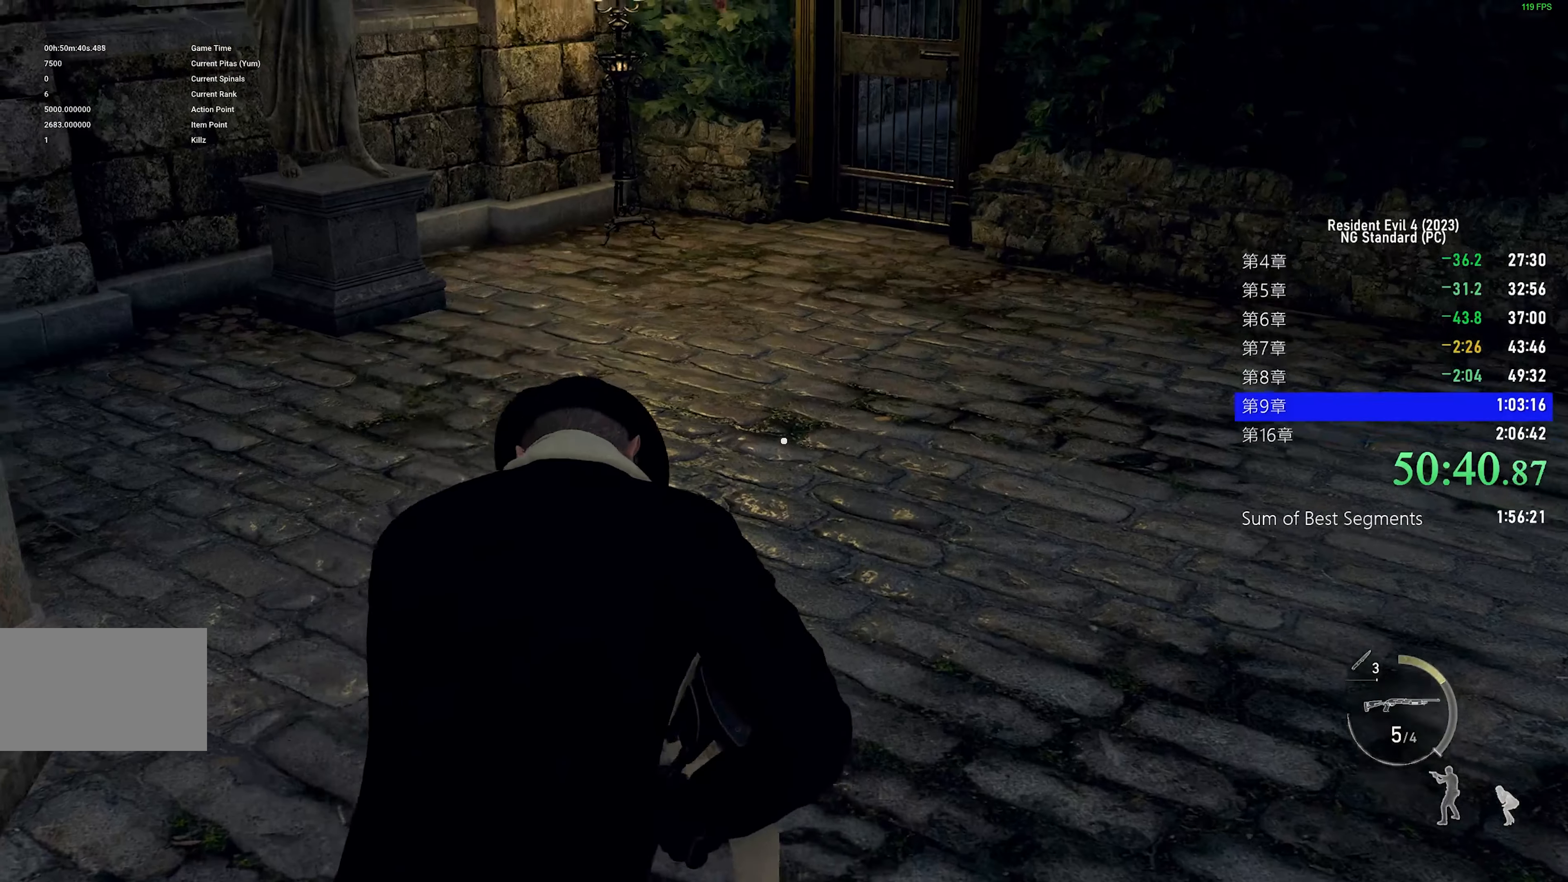
{"keys": ["r", "shift", "w"], "mouse": [], "events": [[300, "r", "down"], [350, "r", "up"], [484, "r", "down"]]}
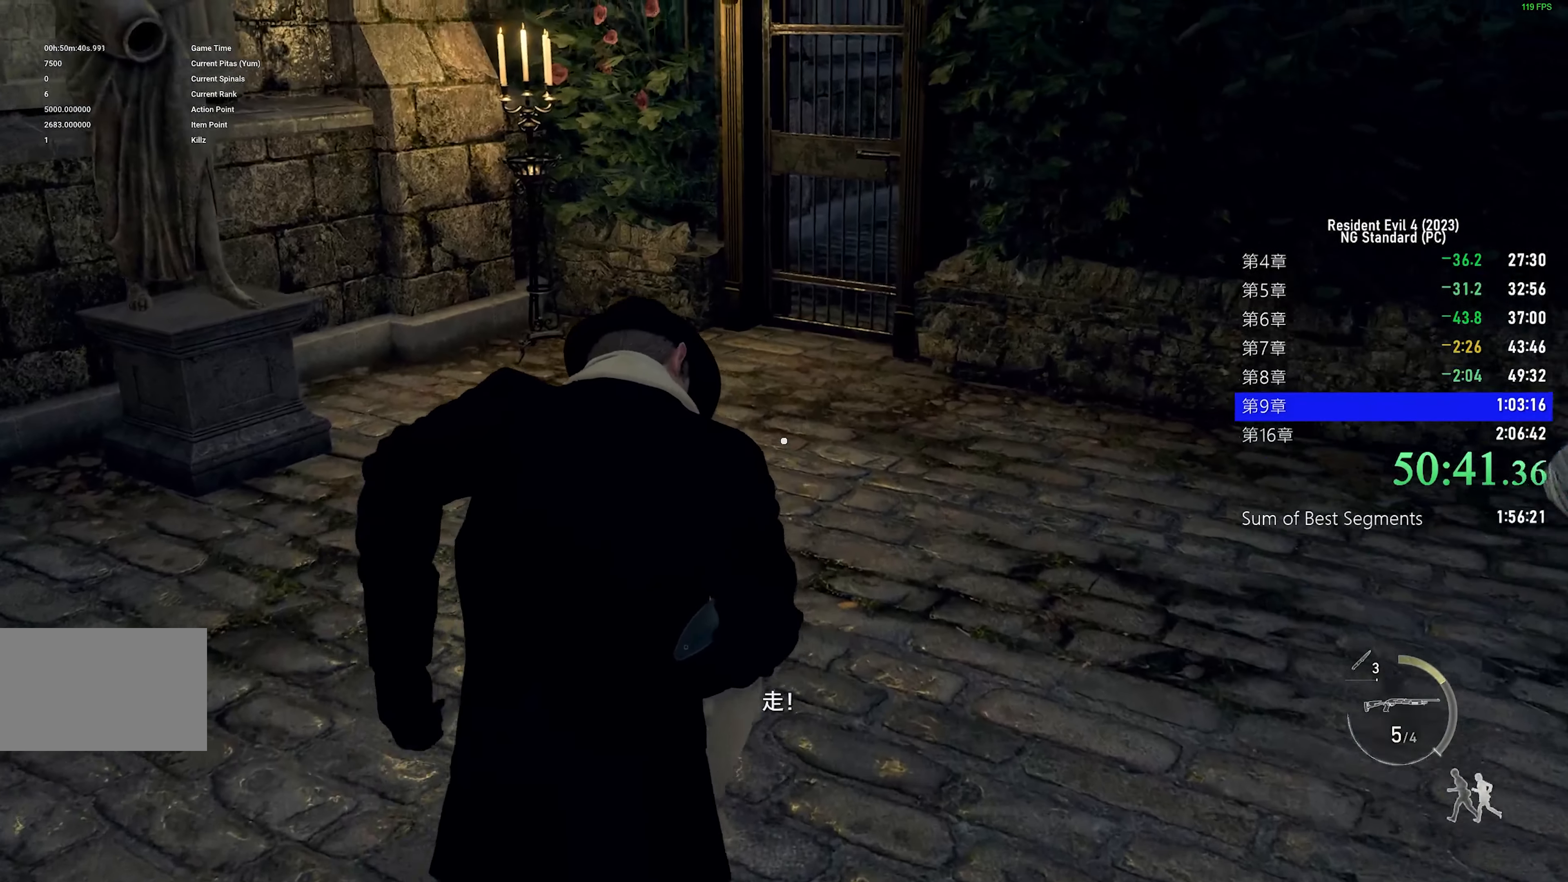
{"keys": ["shift", "w"], "mouse": [], "events": [[34, "r", "up"], [134, "r", "down"], [234, "r", "up"], [284, "r", "down"], [400, "r", "up"]]}
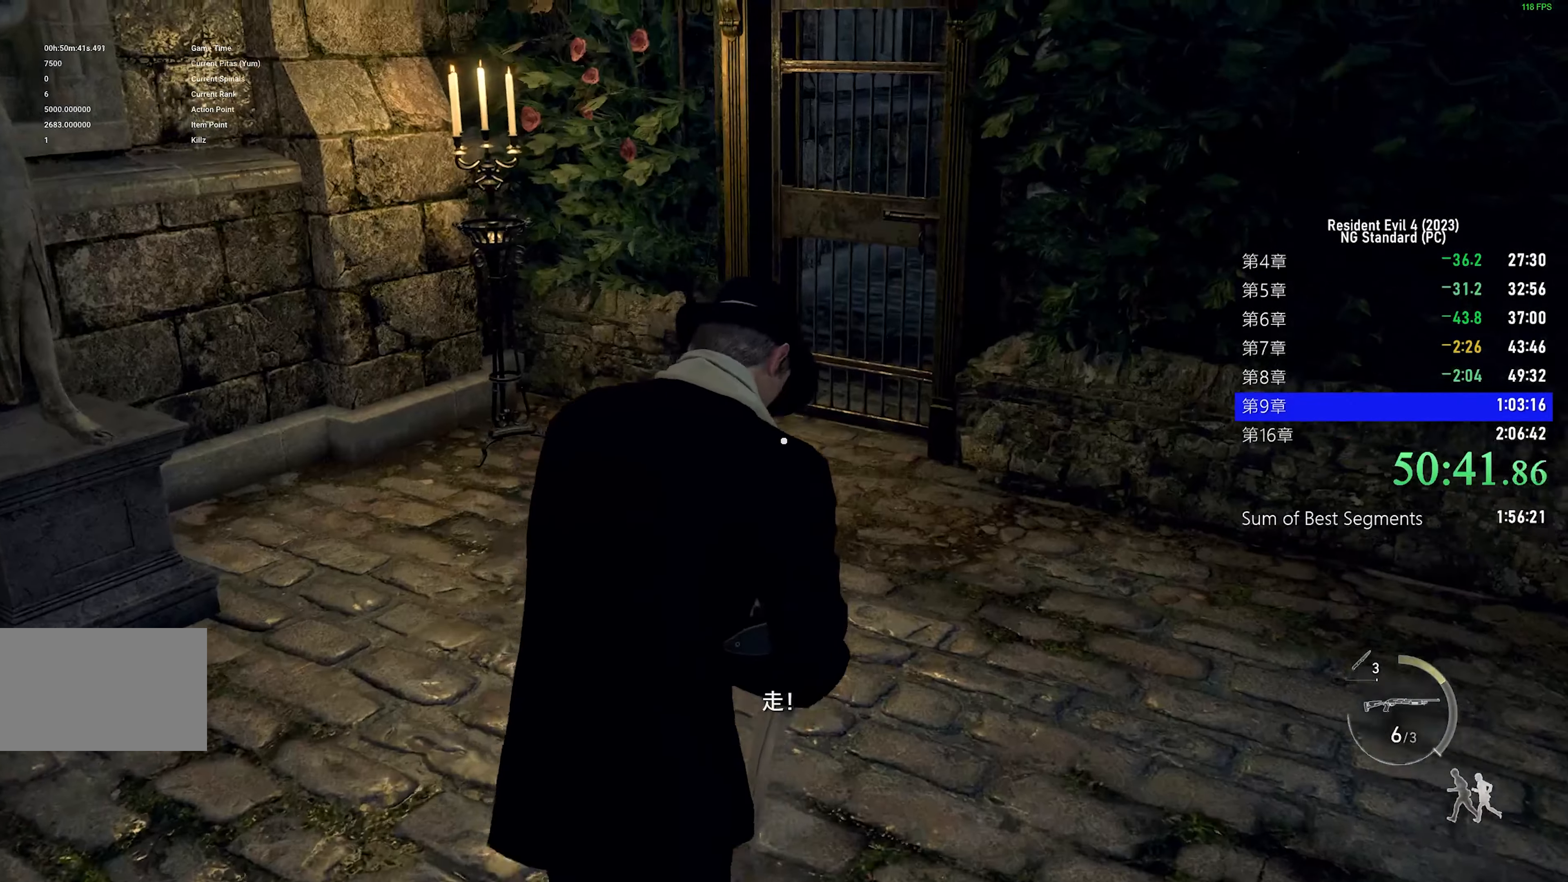
{"keys": ["shift", "w"], "mouse": [], "events": []}
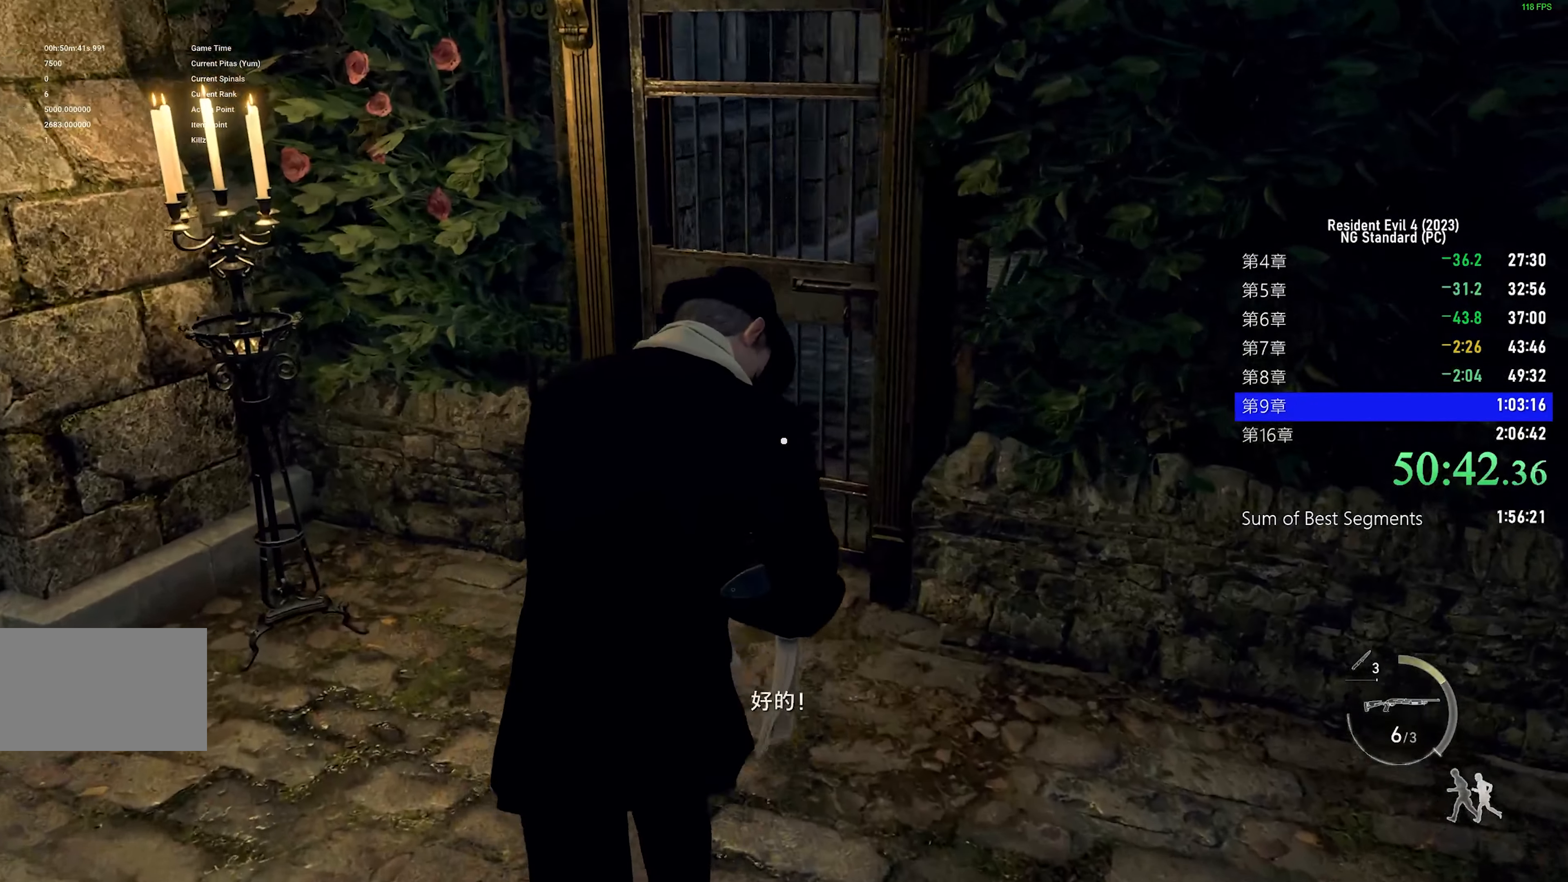
{"keys": ["f", "shift", "w"], "mouse": [], "events": [[17, "f", "down"], [67, "f", "up"], [167, "f", "down"], [200, "f", "up"], [300, "f", "down"], [350, "f", "up"], [451, "f", "down"]]}
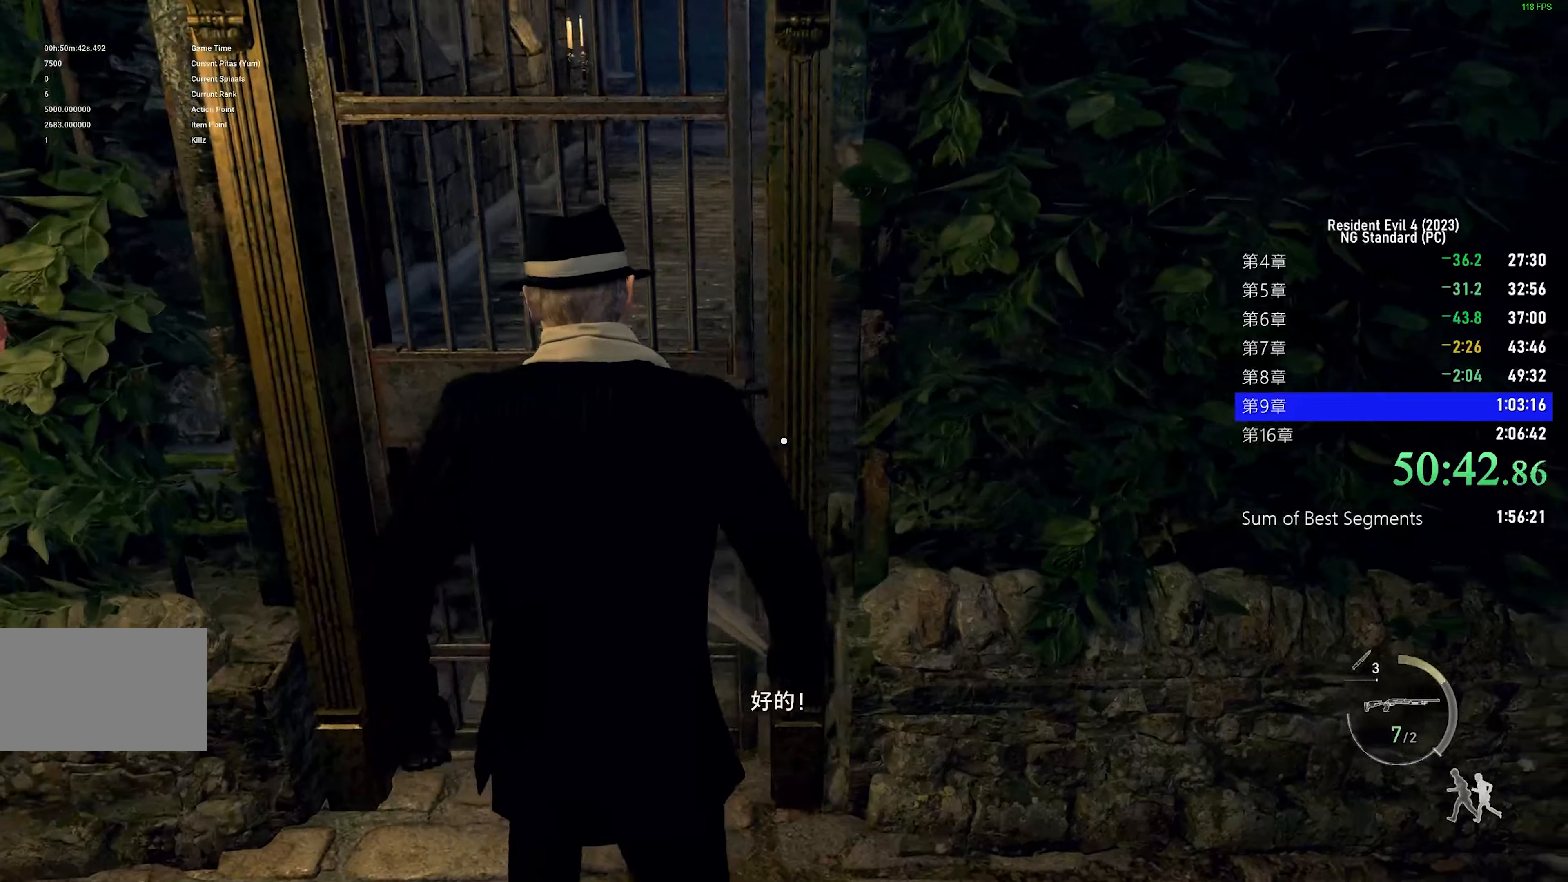
{"keys": ["shift", "w"], "mouse": [], "events": [[33, "f", "up"], [83, "f", "down"], [183, "f", "up"], [316, "mouse_right", "down"], [500, "mouse_right", "up"]]}
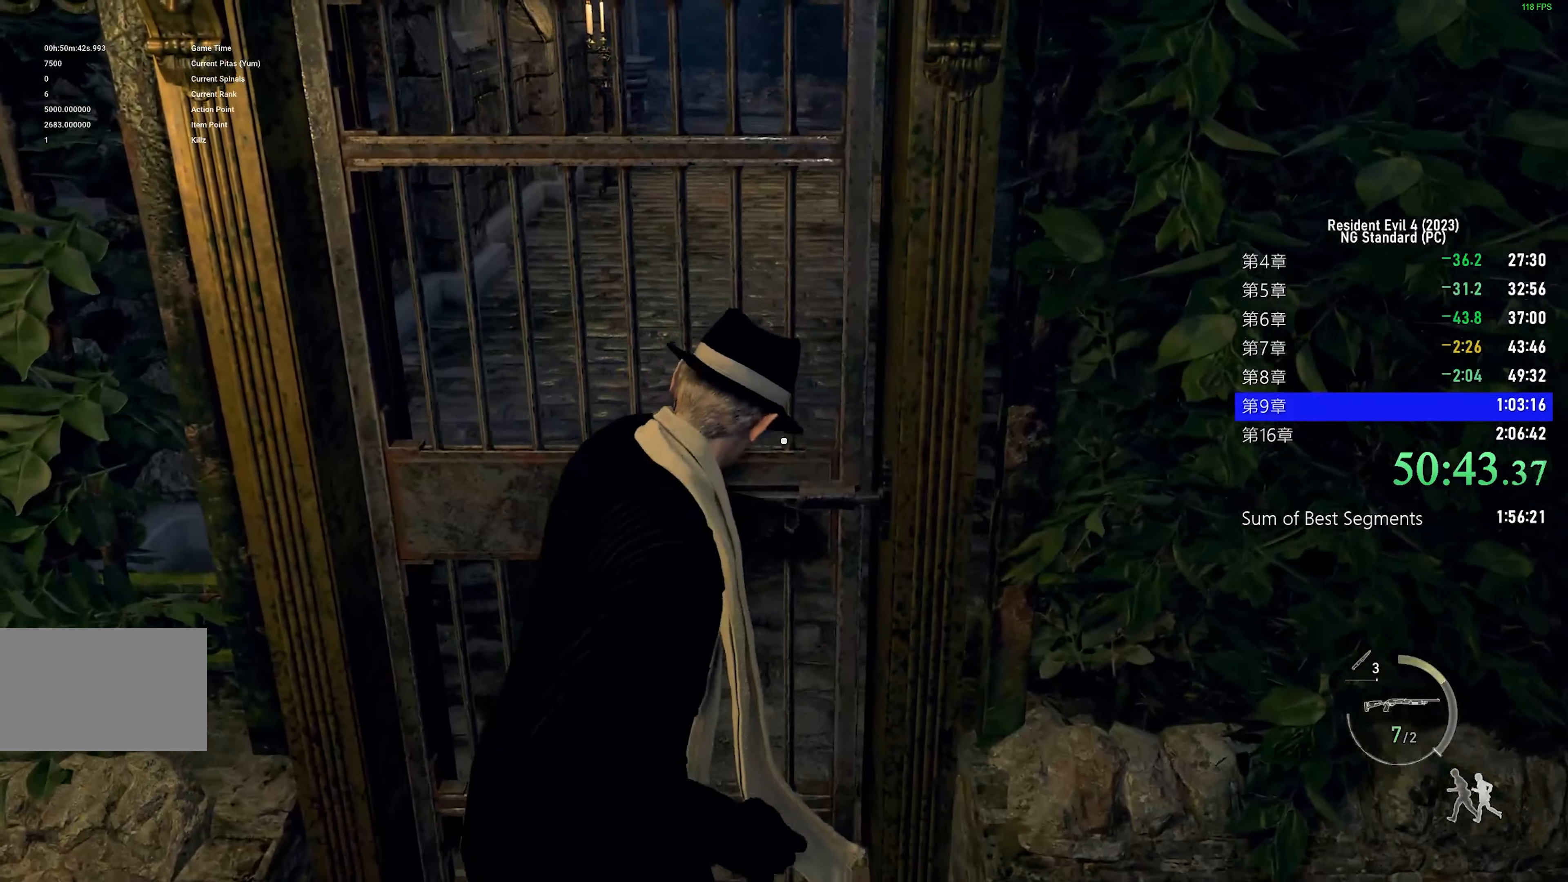
{"keys": ["shift", "w"], "mouse": [], "events": [[50, "mouse_right", "down"], [233, "mouse_right", "up"], [283, "mouse_right", "down"], [466, "mouse_right", "up"]]}
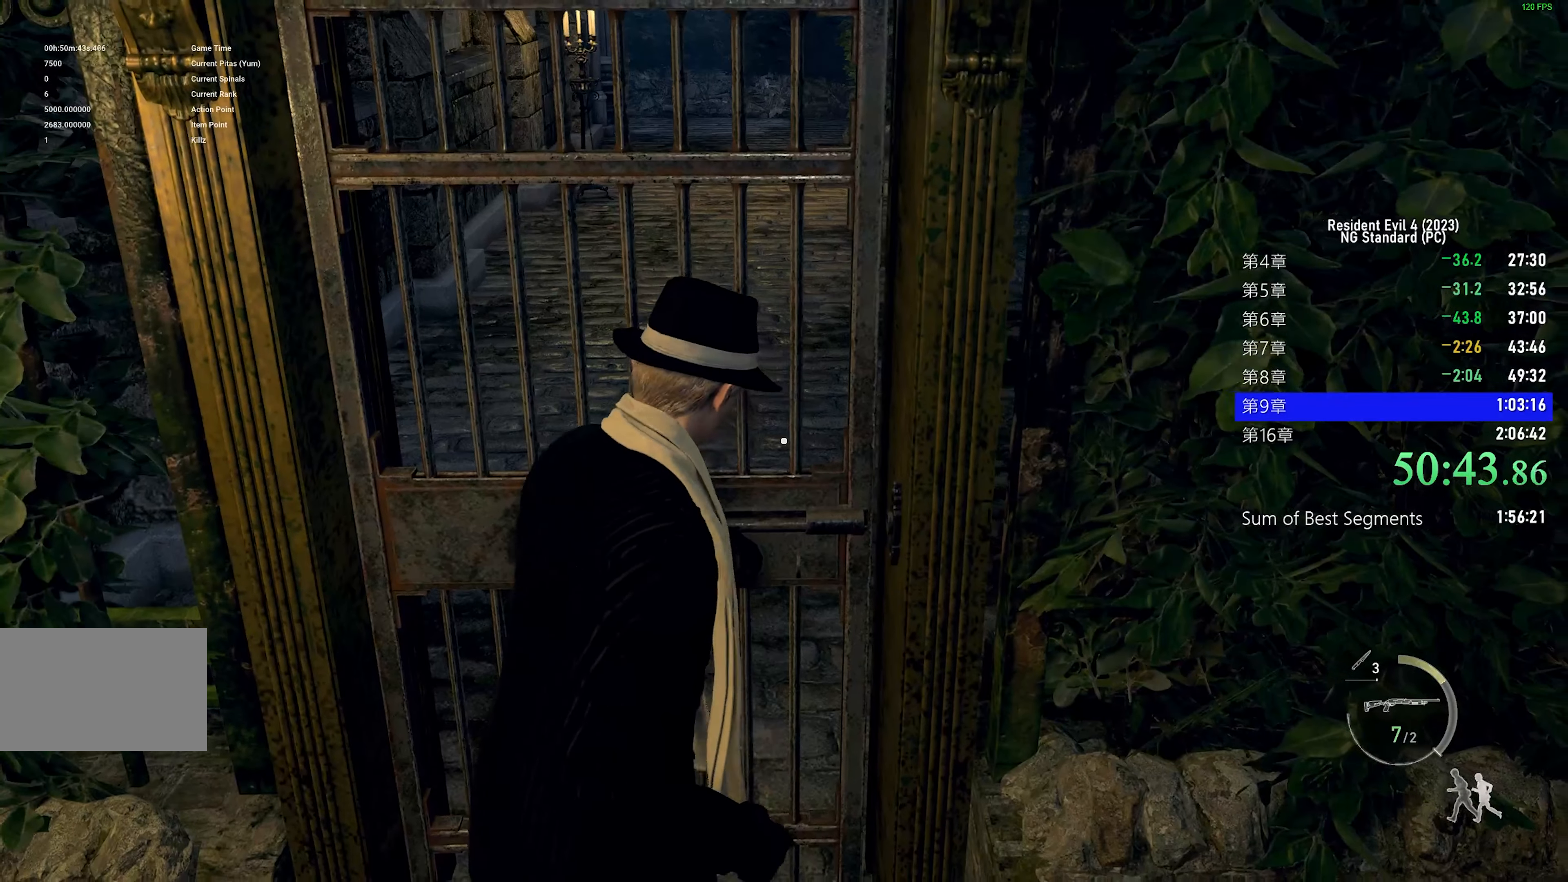
{"keys": ["shift", "w"], "mouse": ["right"], "events": [[16, "mouse_right", "down"], [166, "mouse_right", "up"], [216, "mouse_right", "down"], [350, "mouse_right", "up"], [450, "mouse_right", "down"]]}
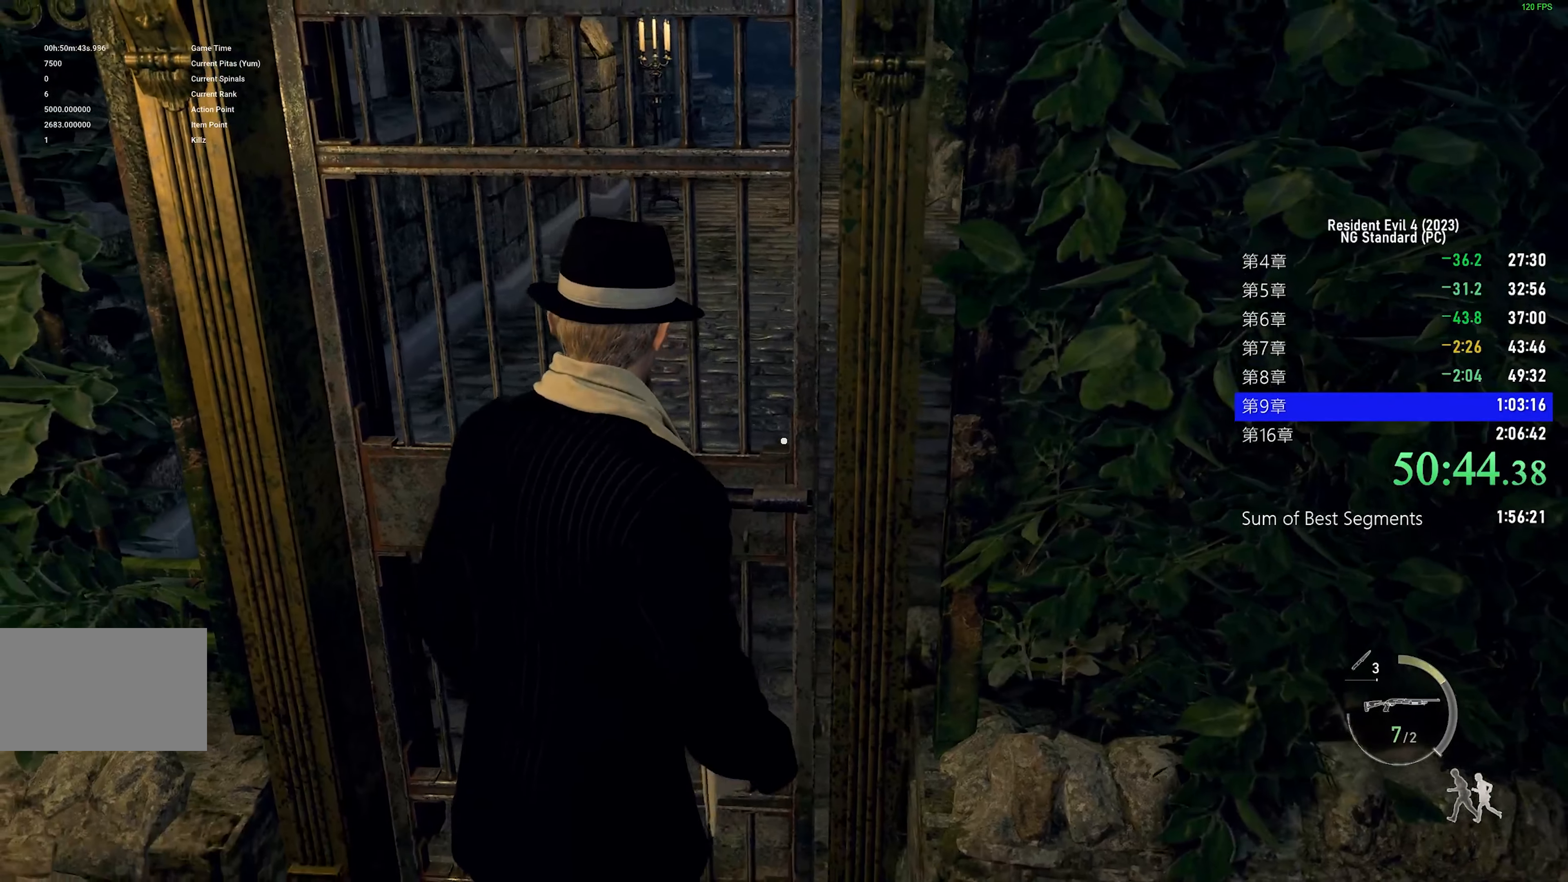
{"keys": ["shift", "w"], "mouse": [], "events": [[33, "mouse_right", "up"], [133, "mouse_right", "down"], [216, "mouse_right", "up"], [266, "mouse_right", "down"], [366, "mouse_right", "up"]]}
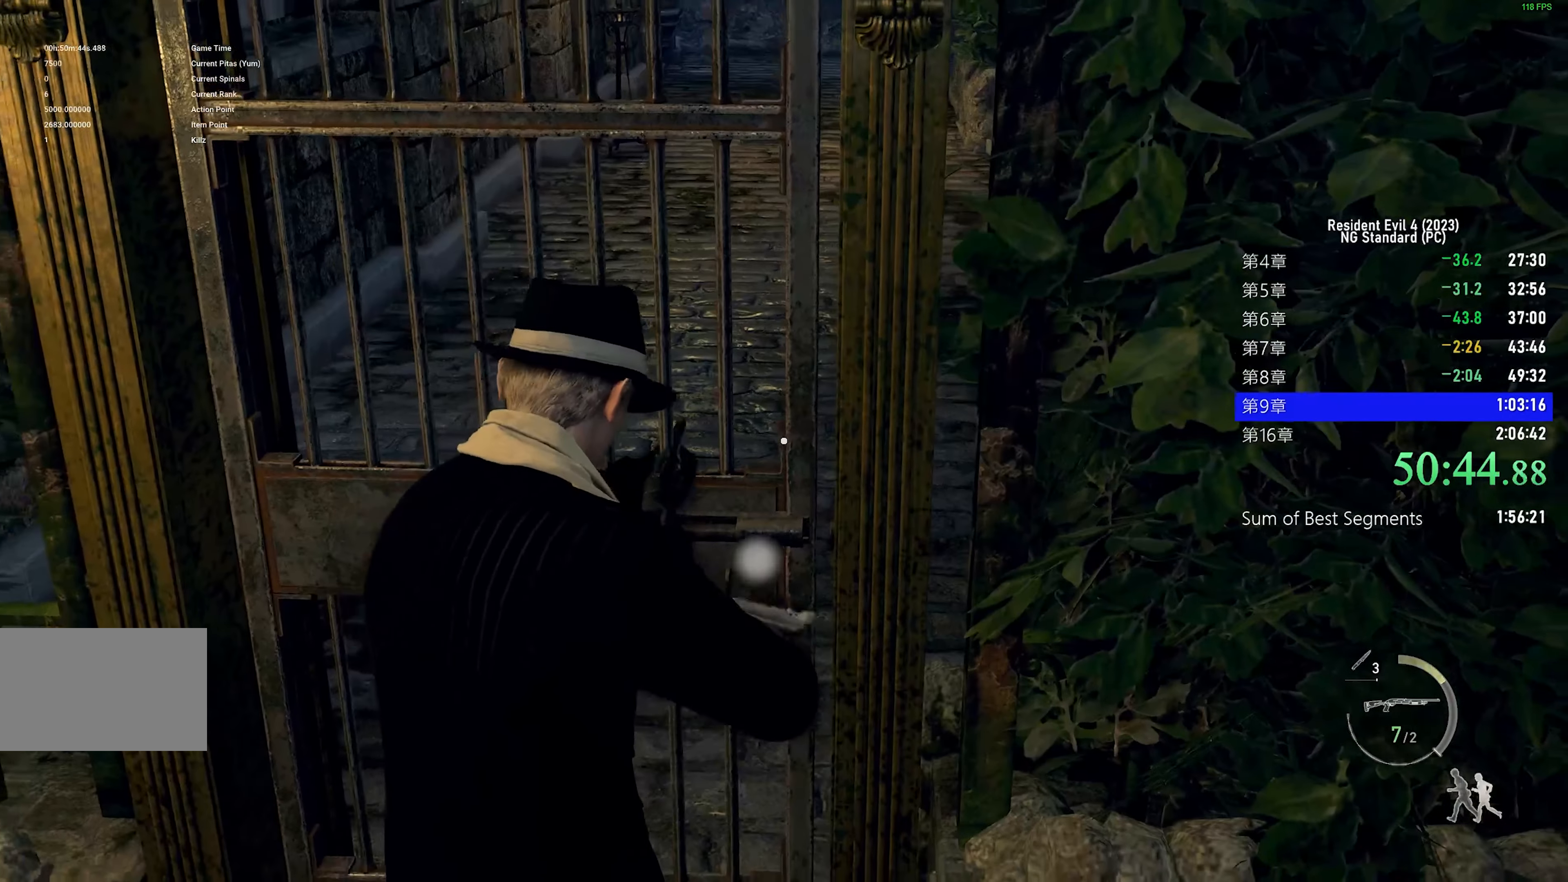
{"keys": ["shift", "w"], "mouse": [], "events": []}
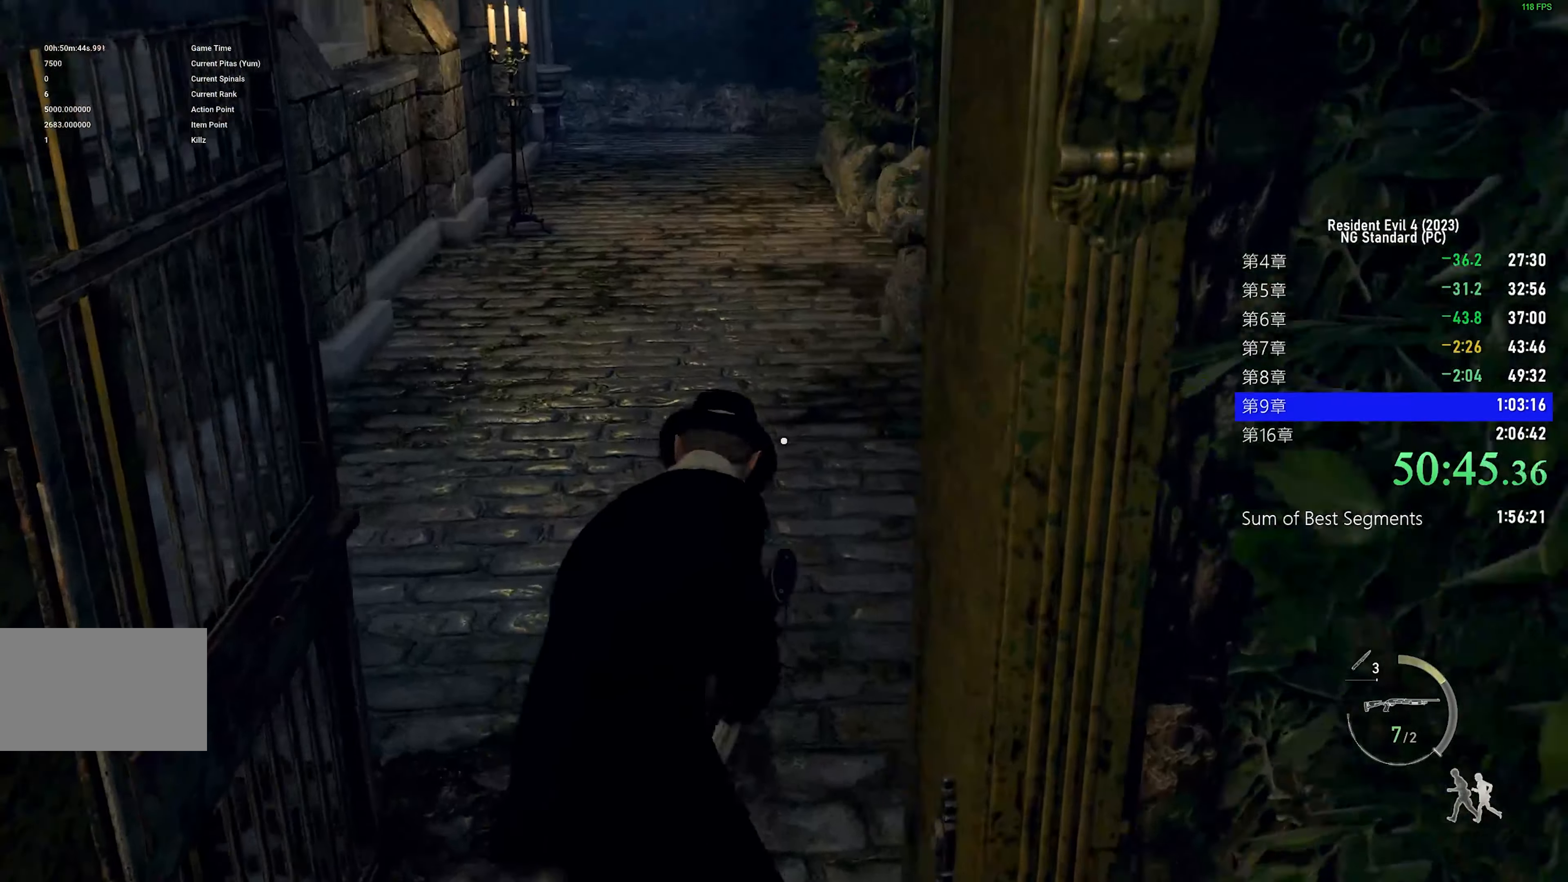
{"keys": ["shift", "w"], "mouse": [], "events": [[200, "a", "down"], [400, "a", "up"]]}
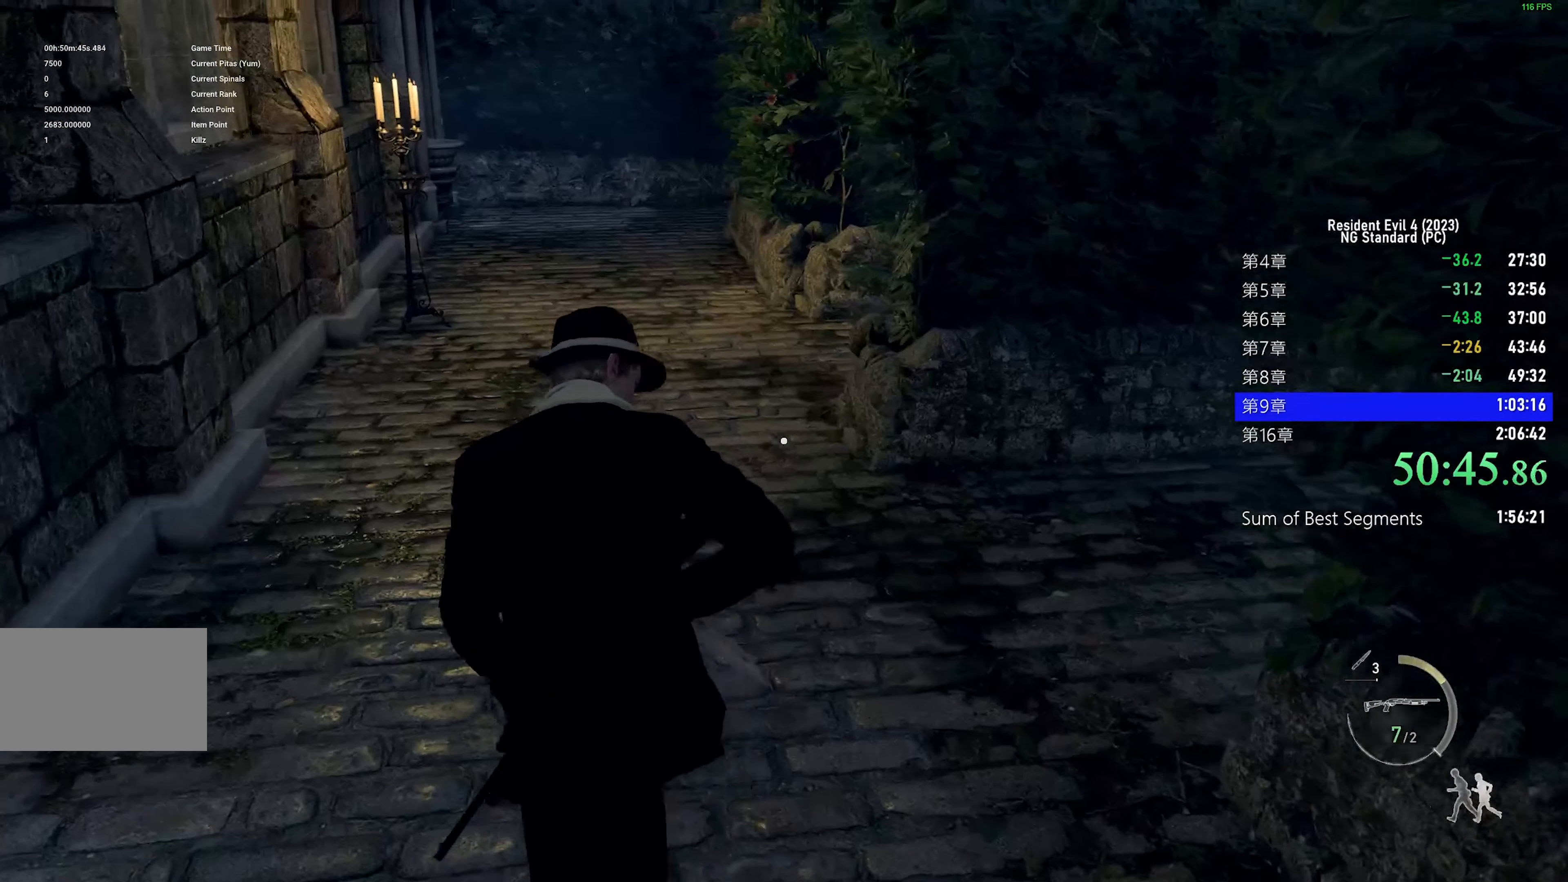
{"keys": ["a", "shift"], "mouse": [], "events": [[216, "a", "down"], [366, "w", "up"]]}
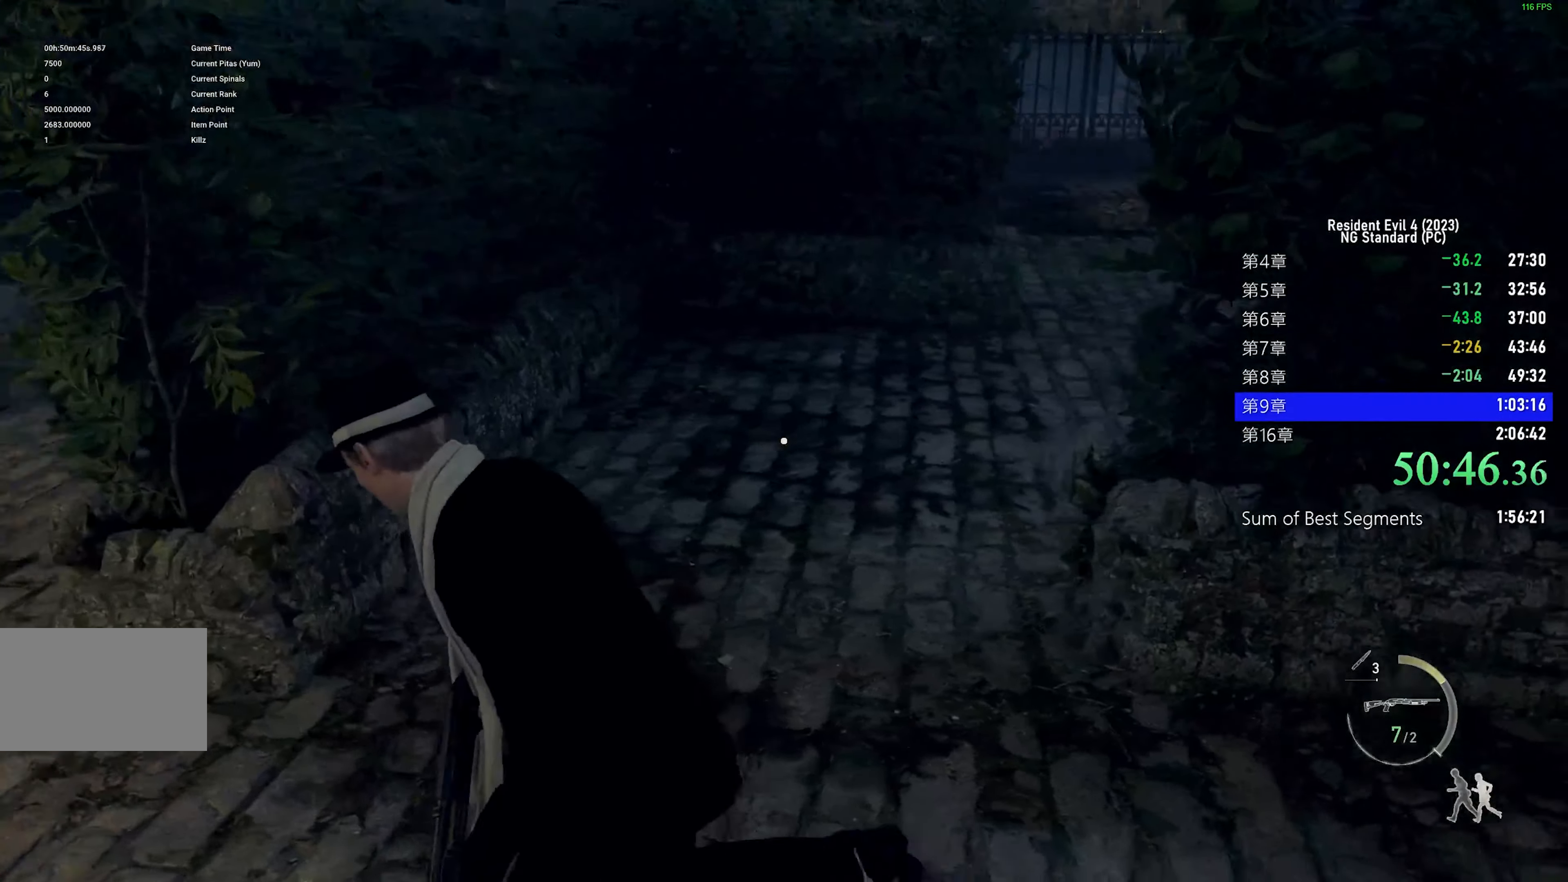
{"keys": ["a", "shift"], "mouse": [], "events": []}
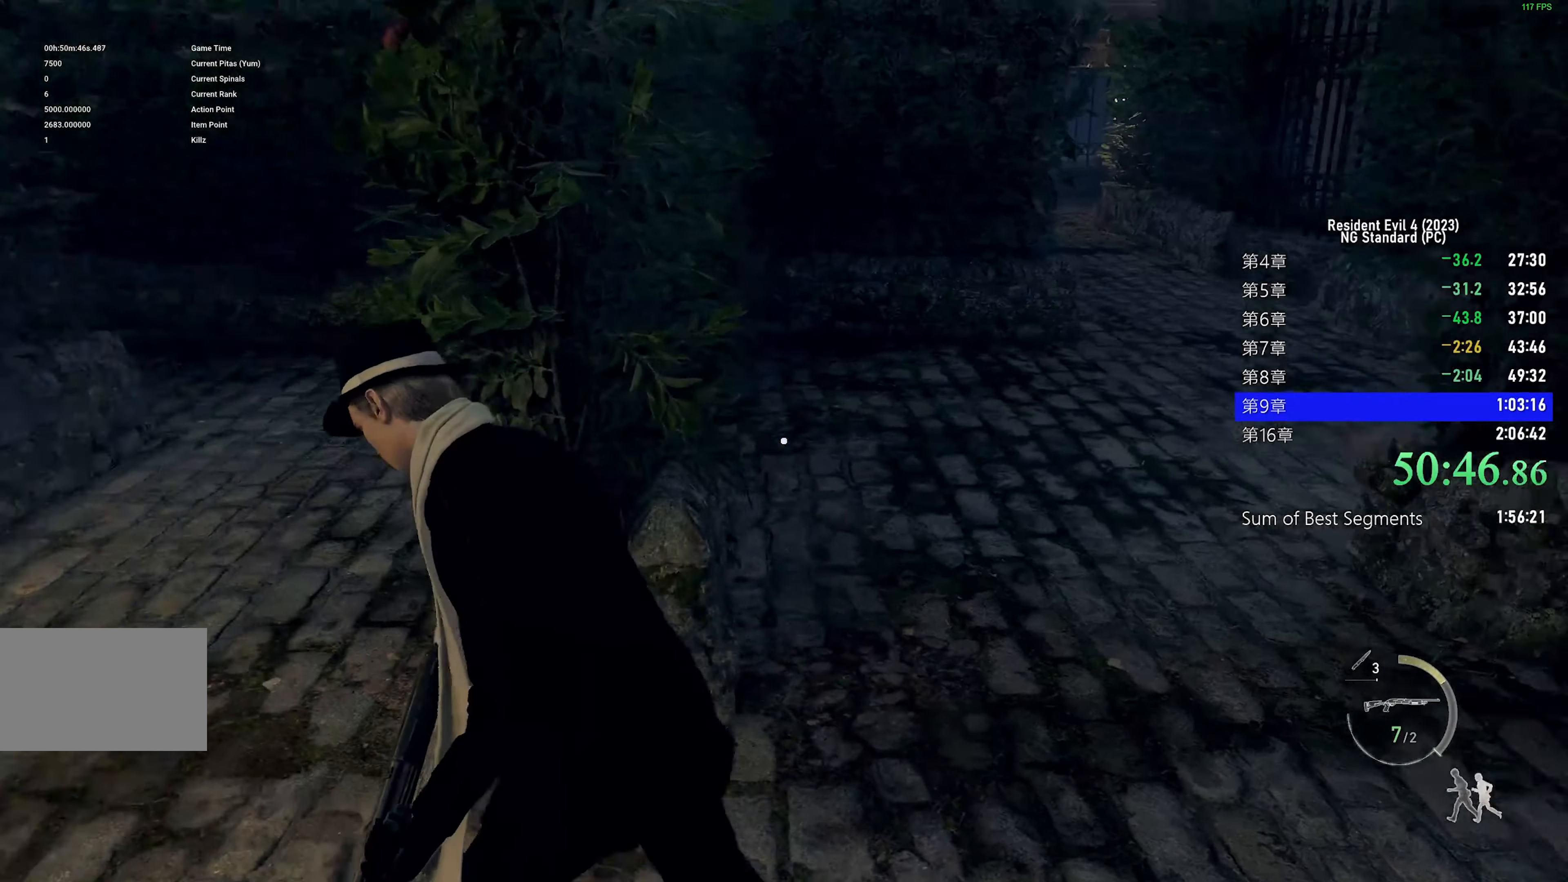
{"keys": ["shift", "w"], "mouse": [], "events": [[16, "w", "down"], [66, "a", "up"]]}
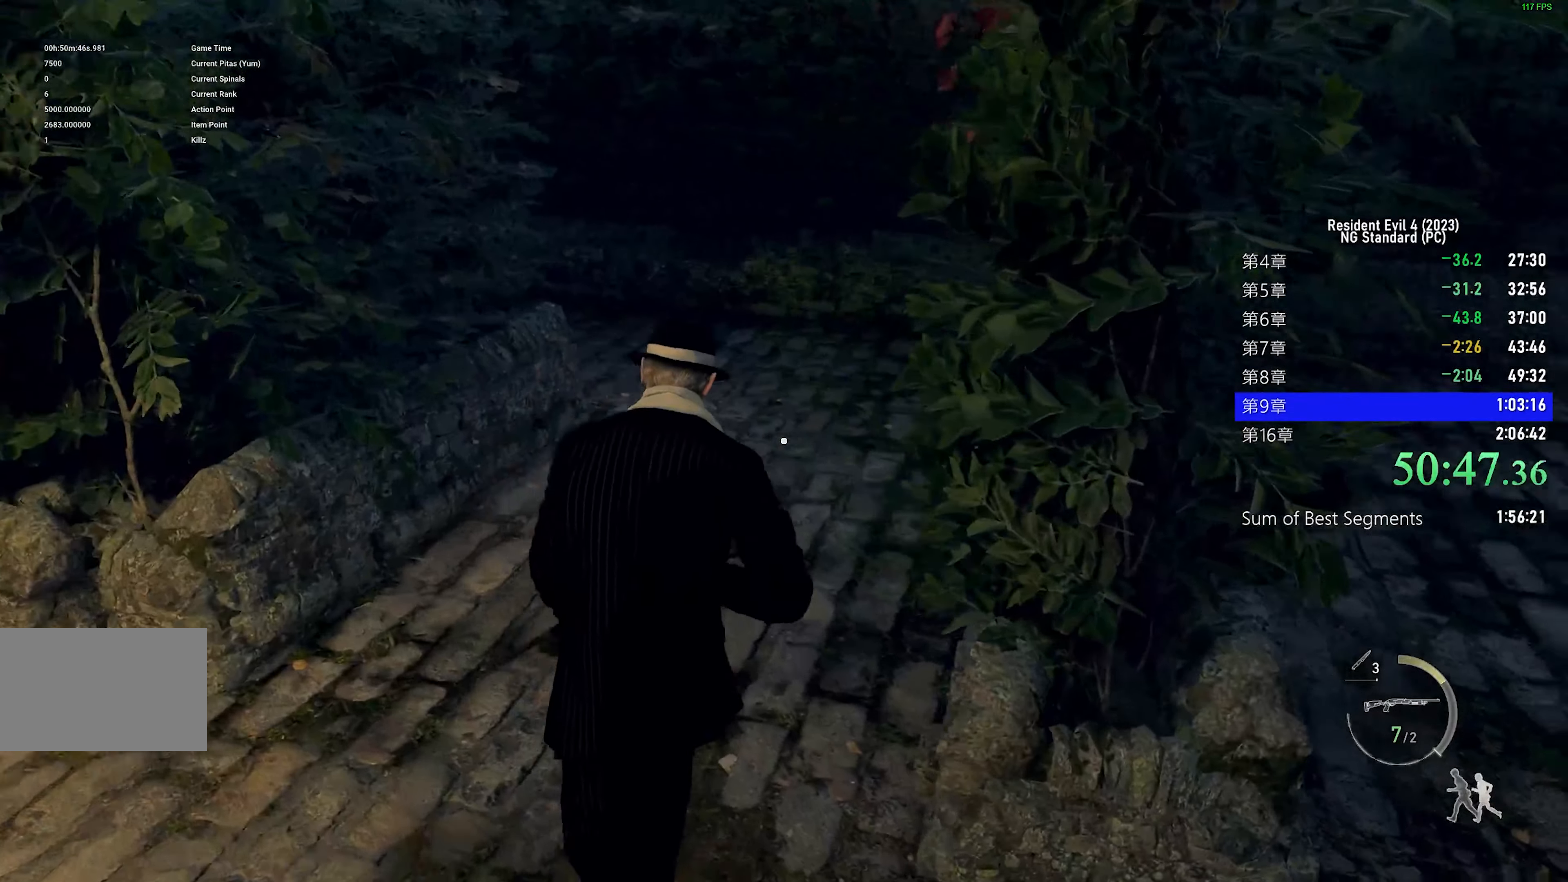
{"keys": ["shift", "w"], "mouse": [], "events": []}
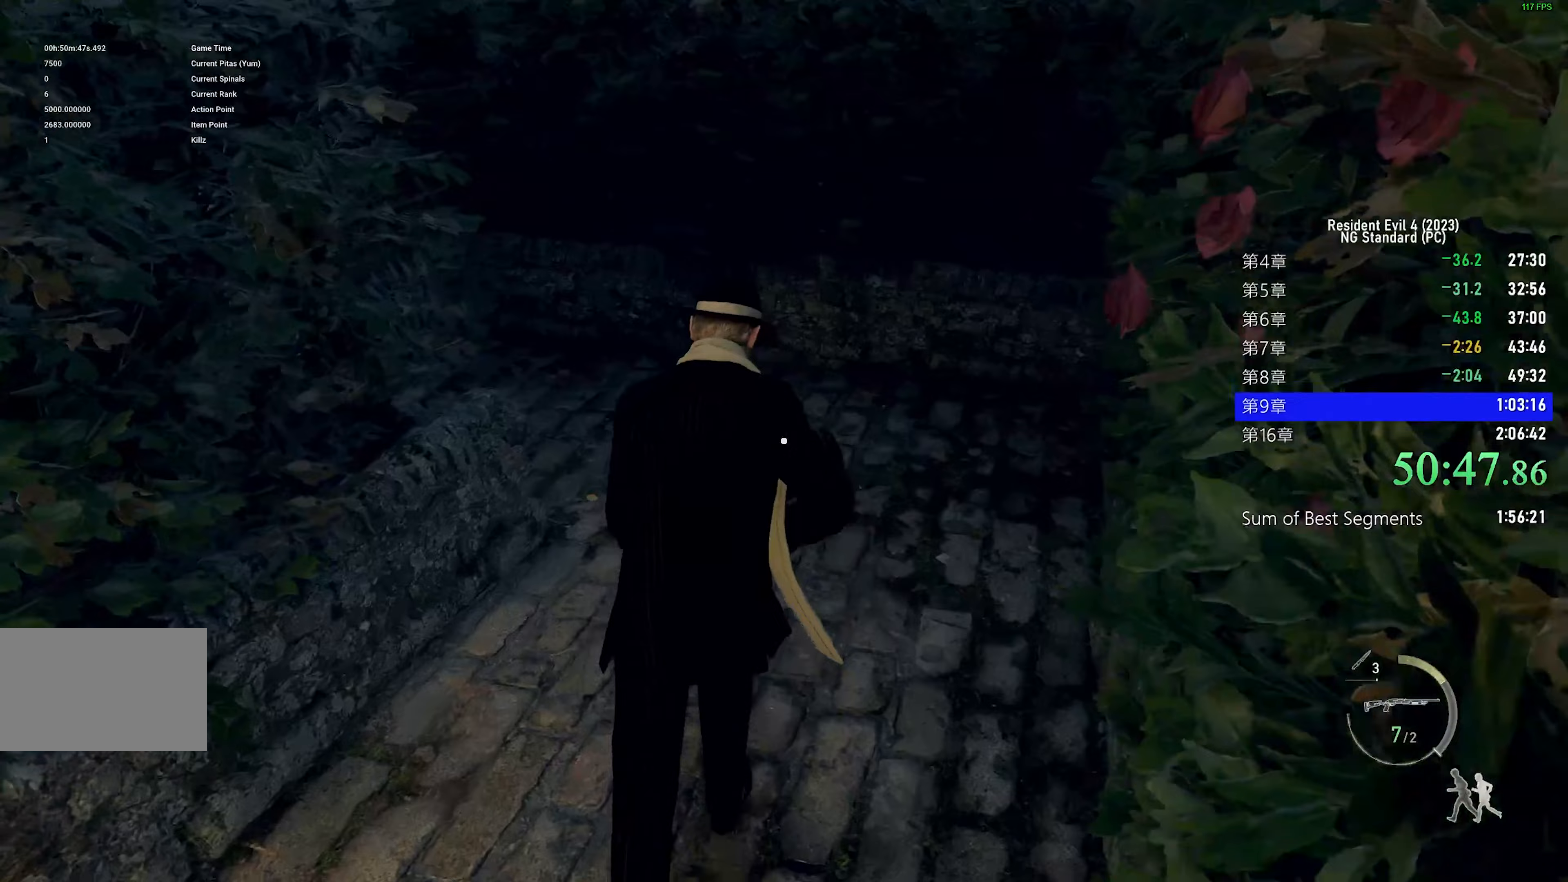
{"keys": ["shift", "w"], "mouse": [], "events": []}